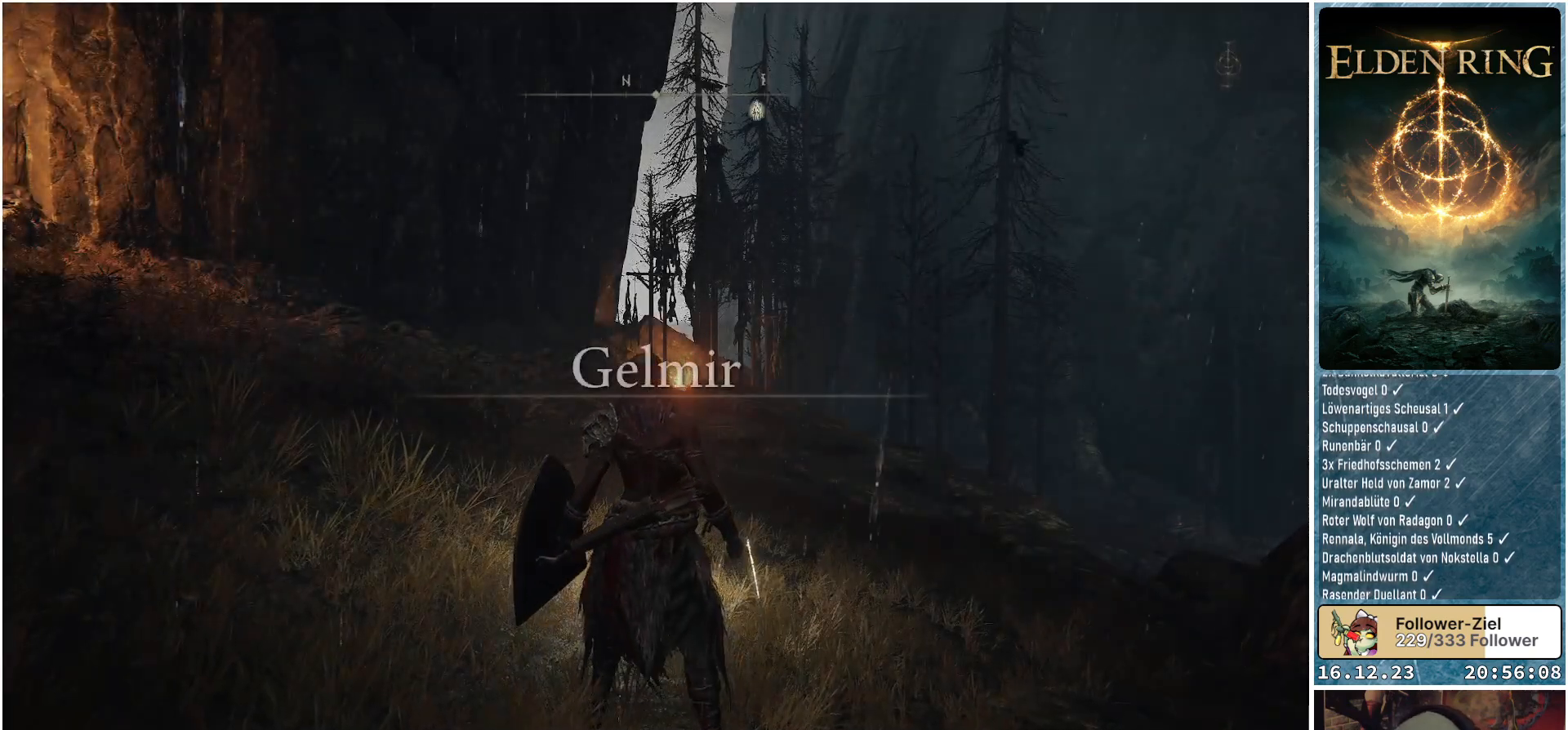
Gameplay with a controller (Xbox layout); each line is a JSON object with the inputs held at the frame after it. "events" lists button and stick changes between this image and that frame as [ms after this image, input, new state], when the widget could be followed in between.
{"buttons": [], "left_stick": "center", "right_stick": "down-right", "events": [[300, "right_stick", "down-right"]]}
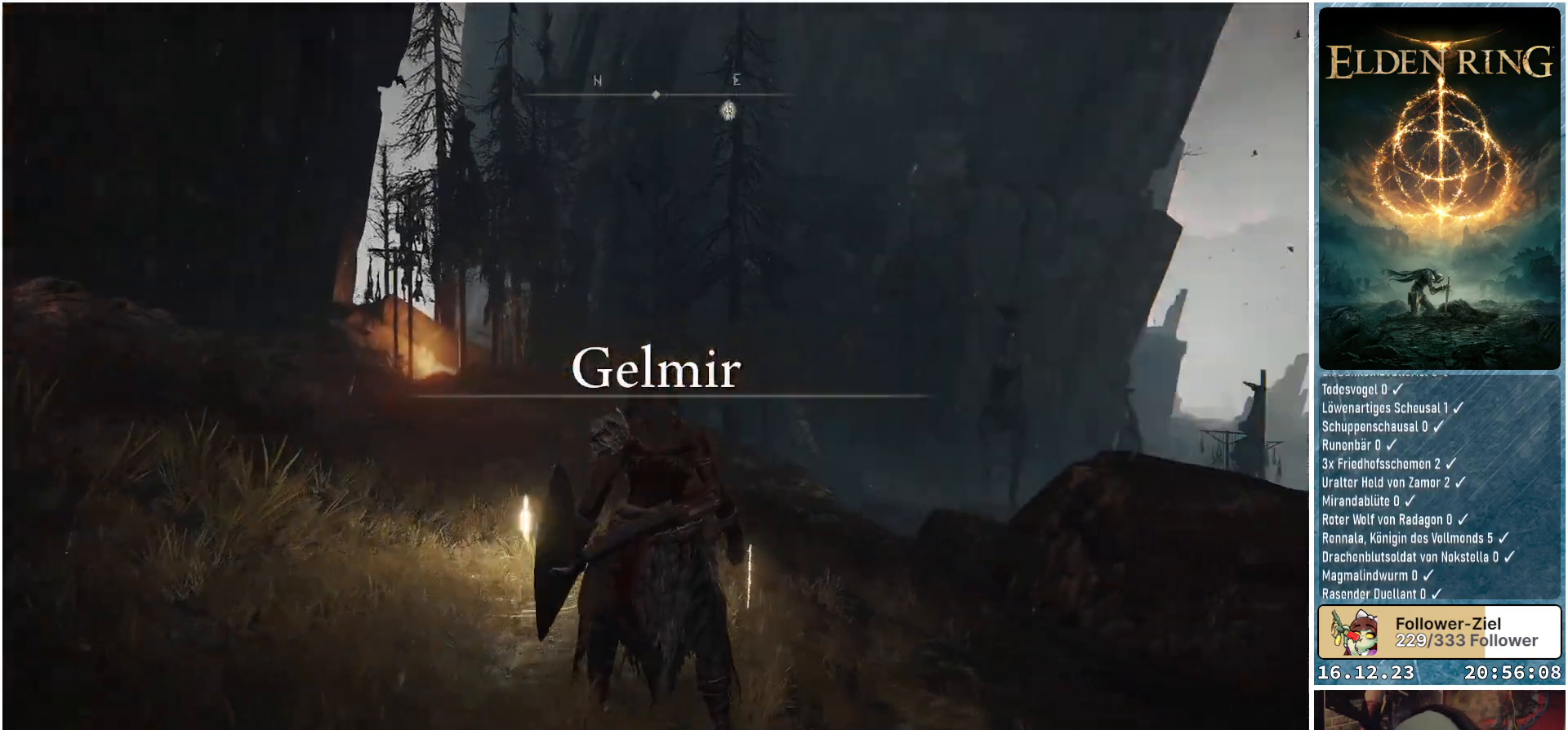
{"buttons": [], "left_stick": "center", "right_stick": "down-right", "events": []}
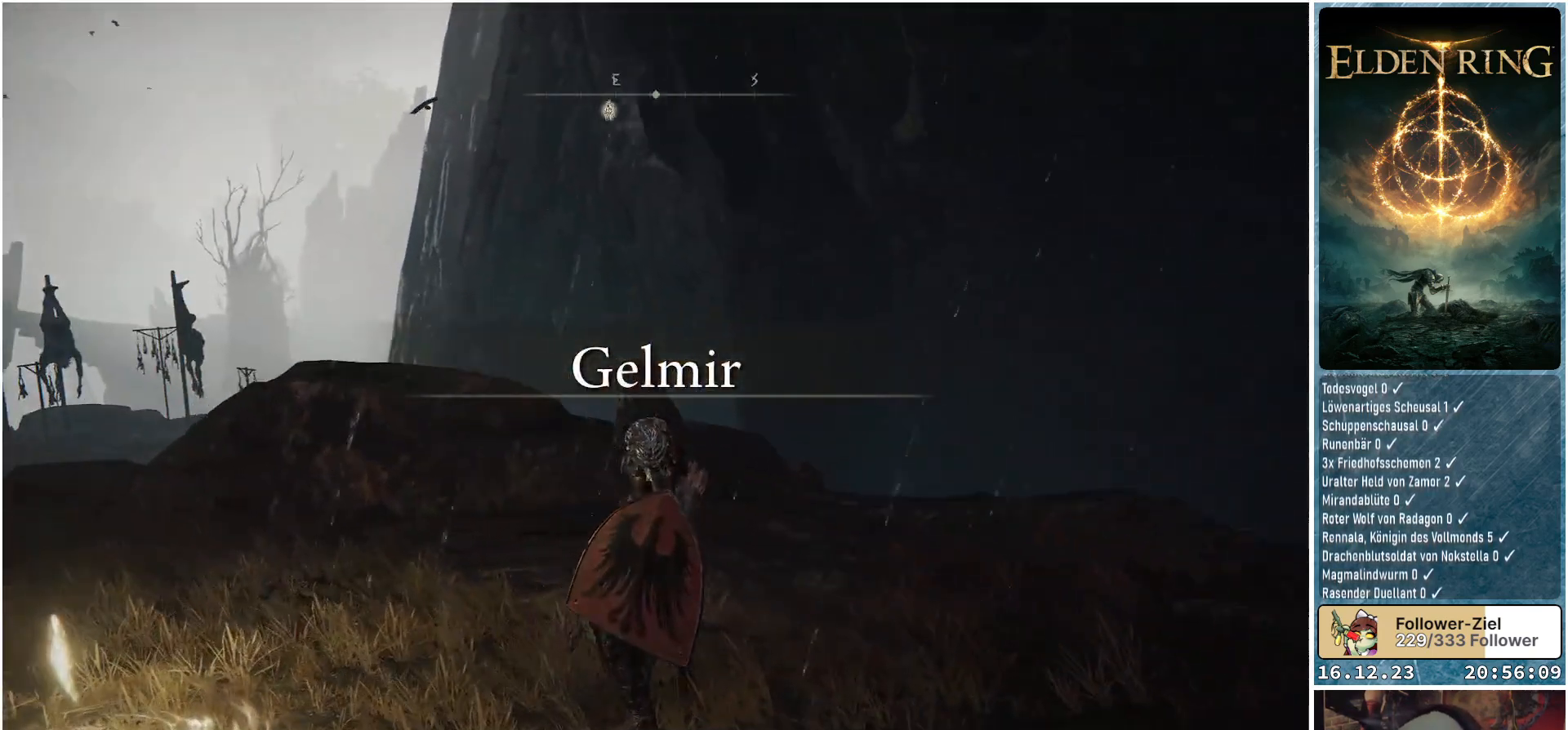
{"buttons": [], "left_stick": "up-left", "right_stick": "left", "events": [[33, "right_stick", "center"], [83, "right_stick", "left"], [167, "left_stick", "left"], [467, "left_stick", "up-left"]]}
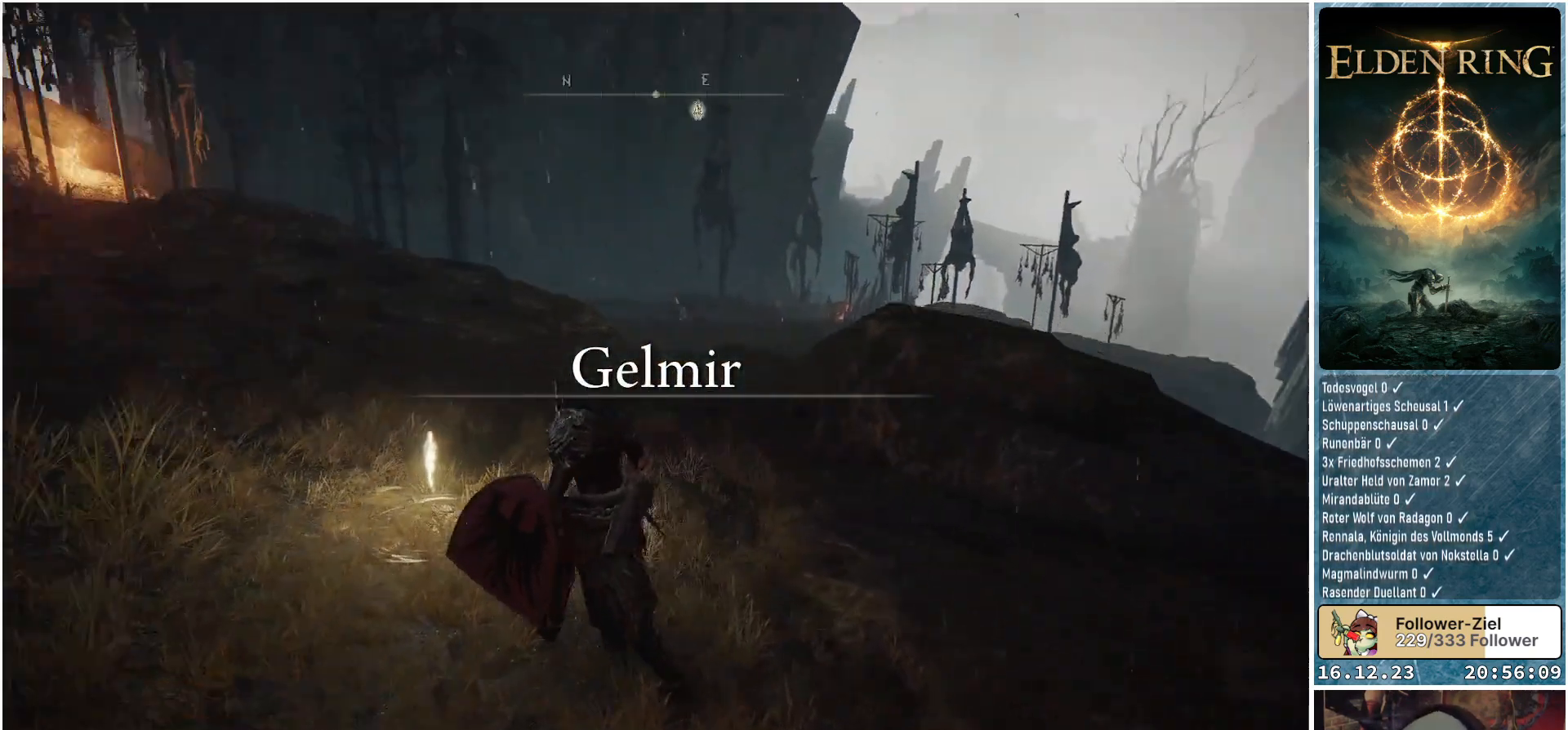
{"buttons": [], "left_stick": "center", "right_stick": "center", "events": [[117, "right_stick", "center"], [367, "Y", "down"], [400, "left_stick", "center"], [483, "Y", "up"]]}
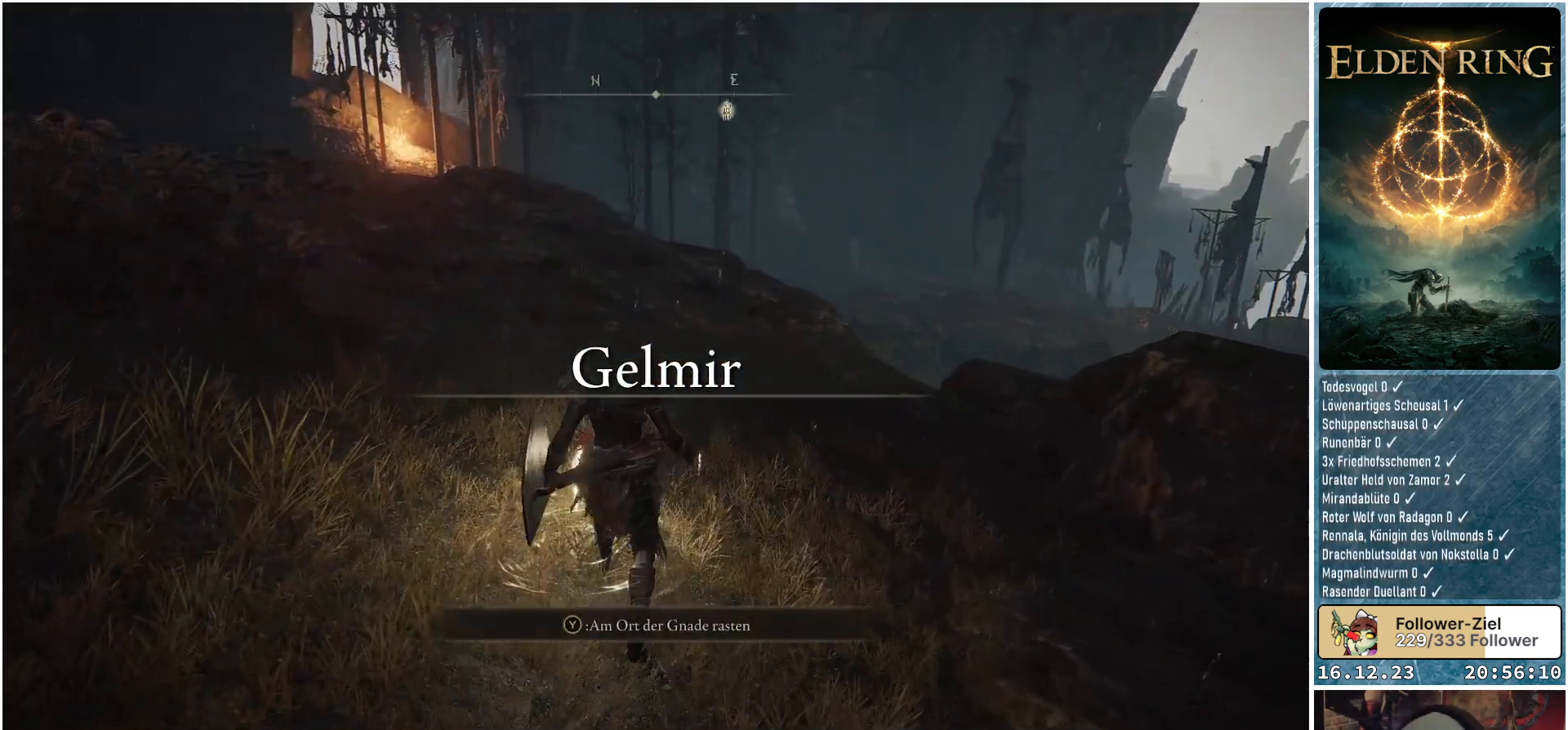
{"buttons": [], "left_stick": "center", "right_stick": "center", "events": []}
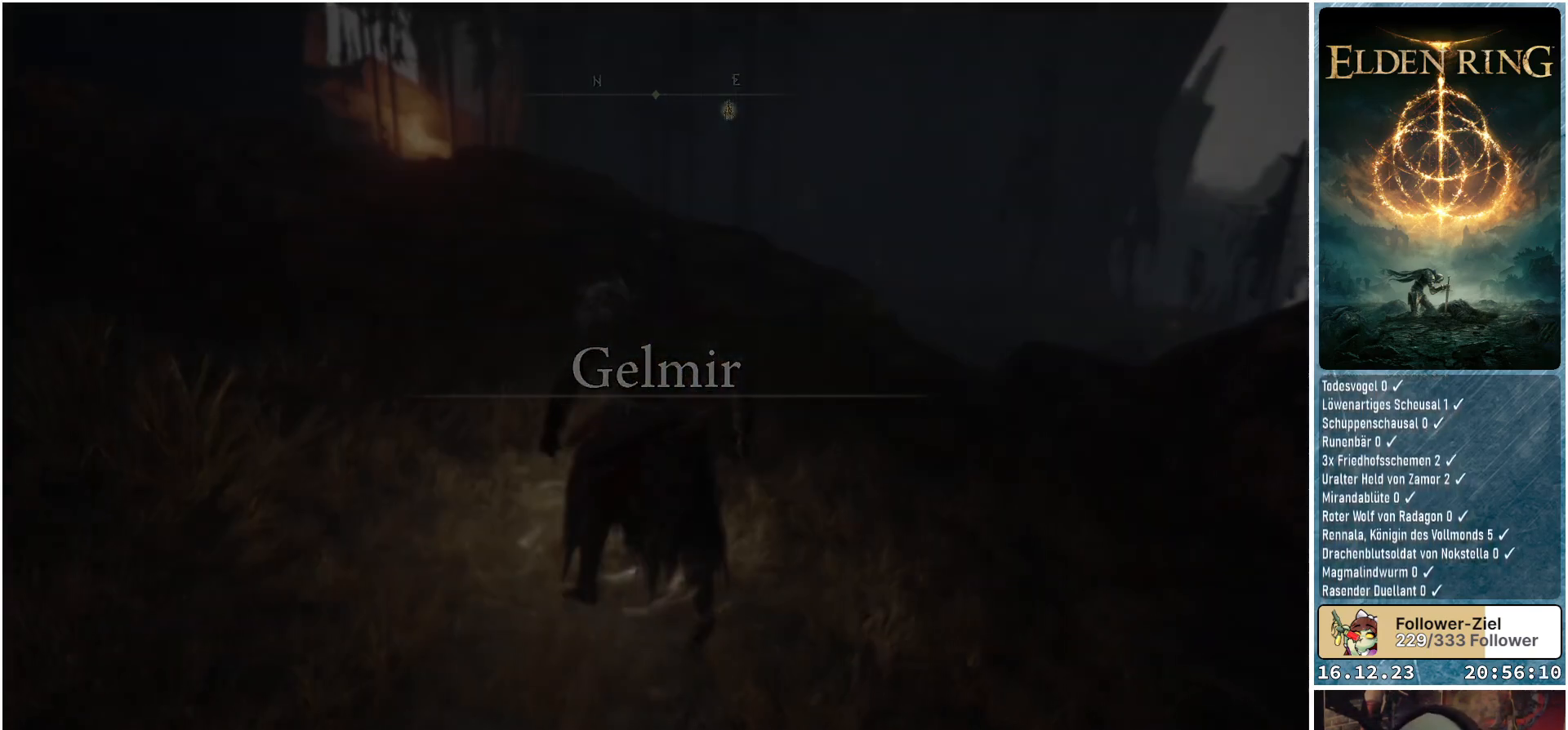
{"buttons": [], "left_stick": "center", "right_stick": "center", "events": []}
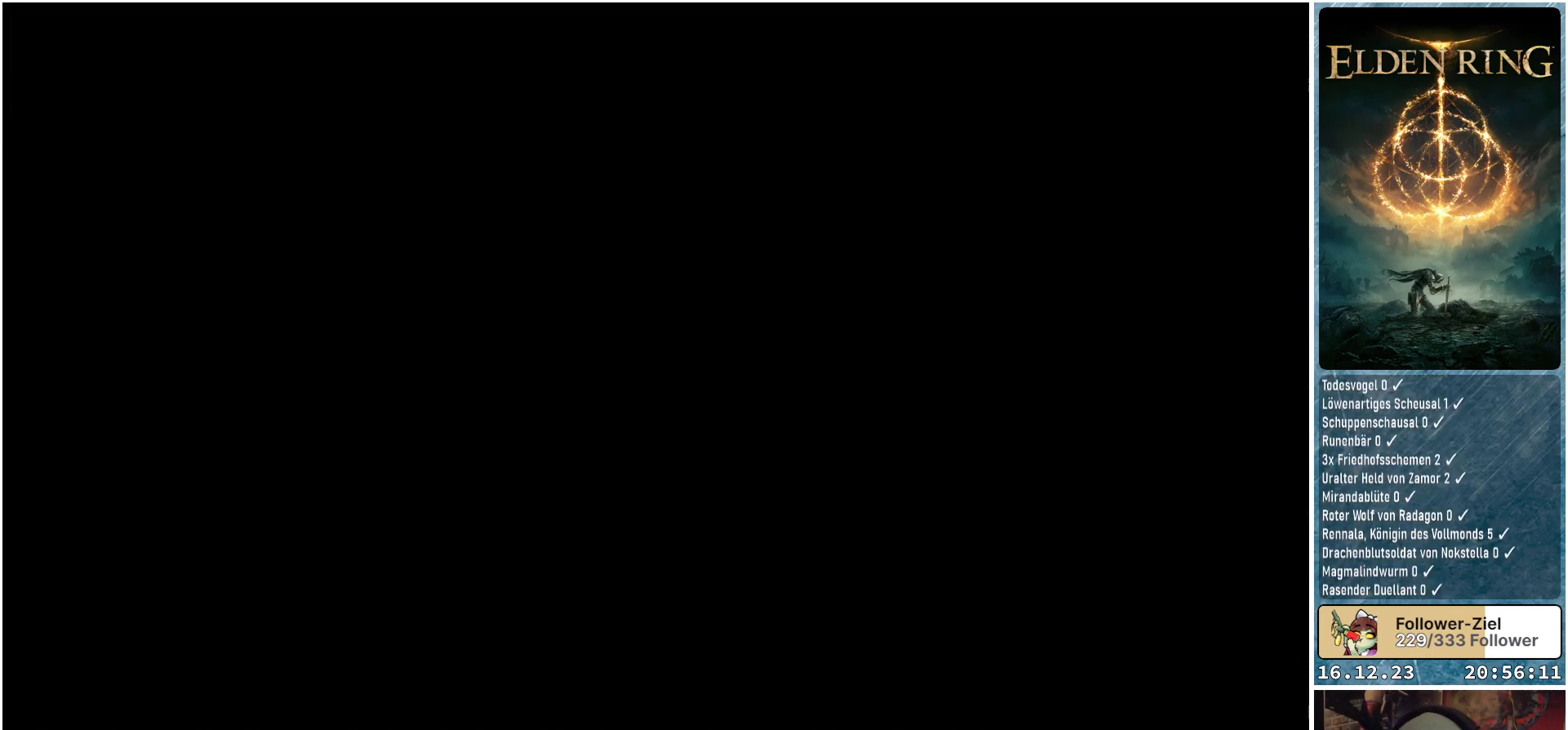
{"buttons": [], "left_stick": "center", "right_stick": "center", "events": []}
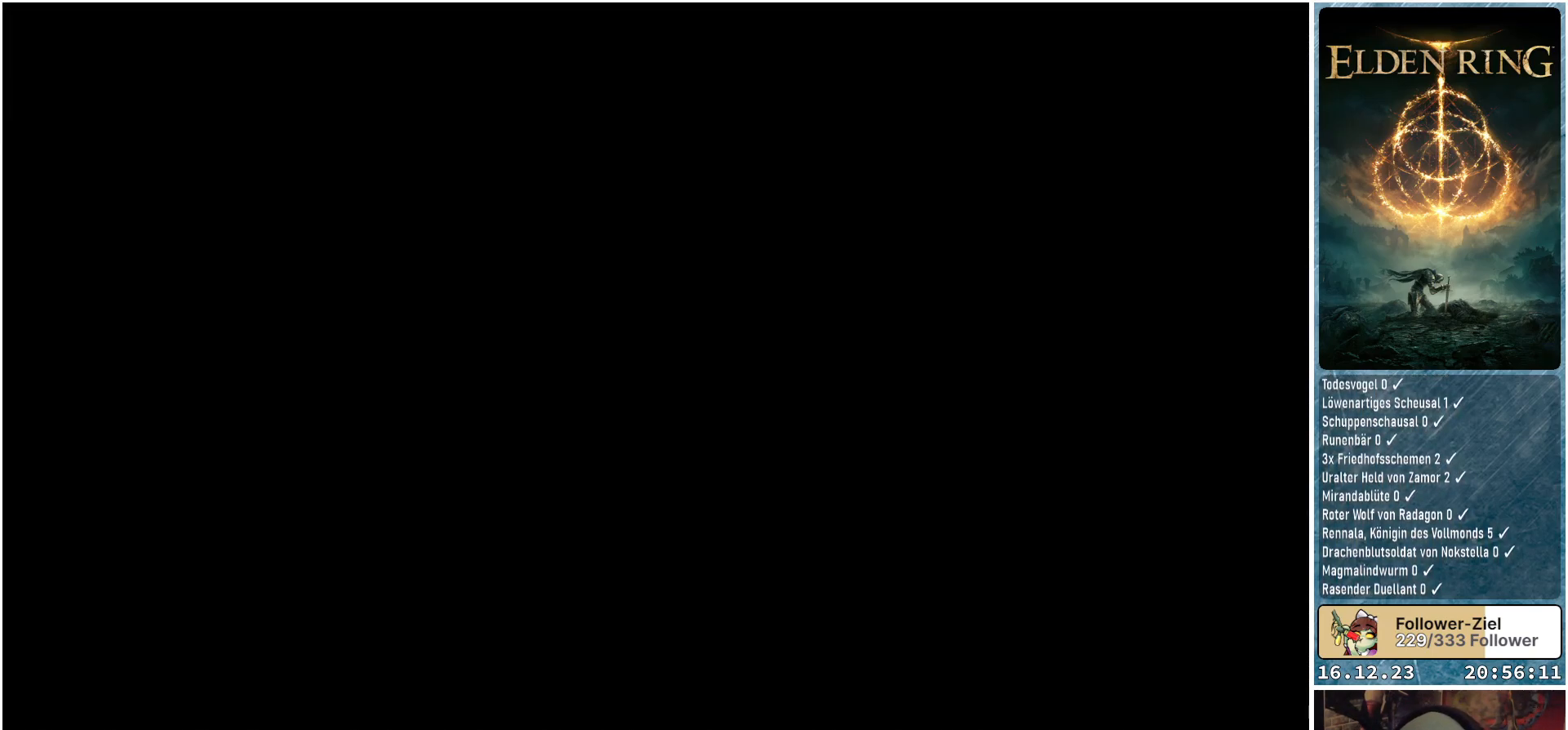
{"buttons": [], "left_stick": "center", "right_stick": "center", "events": []}
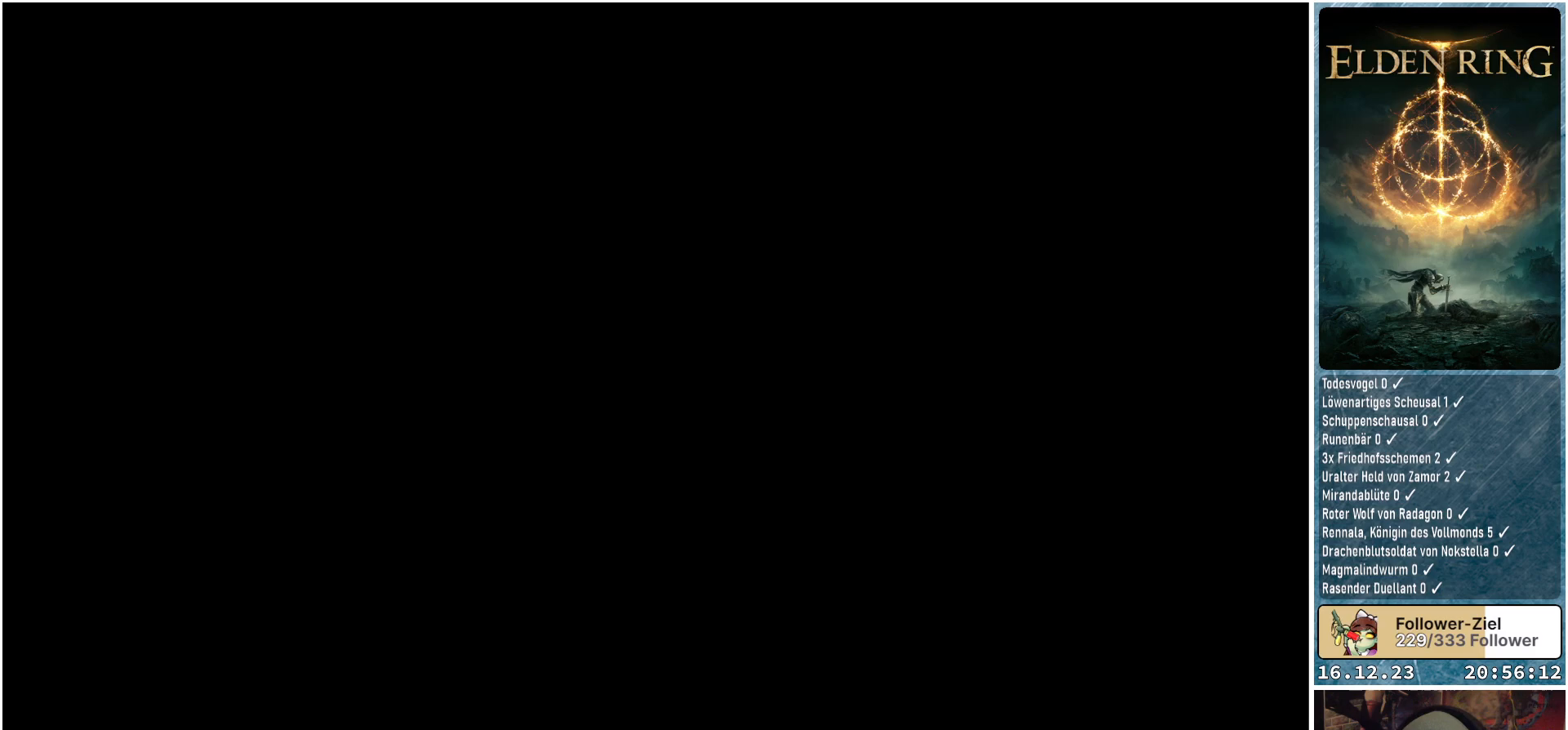
{"buttons": [], "left_stick": "center", "right_stick": "center", "events": []}
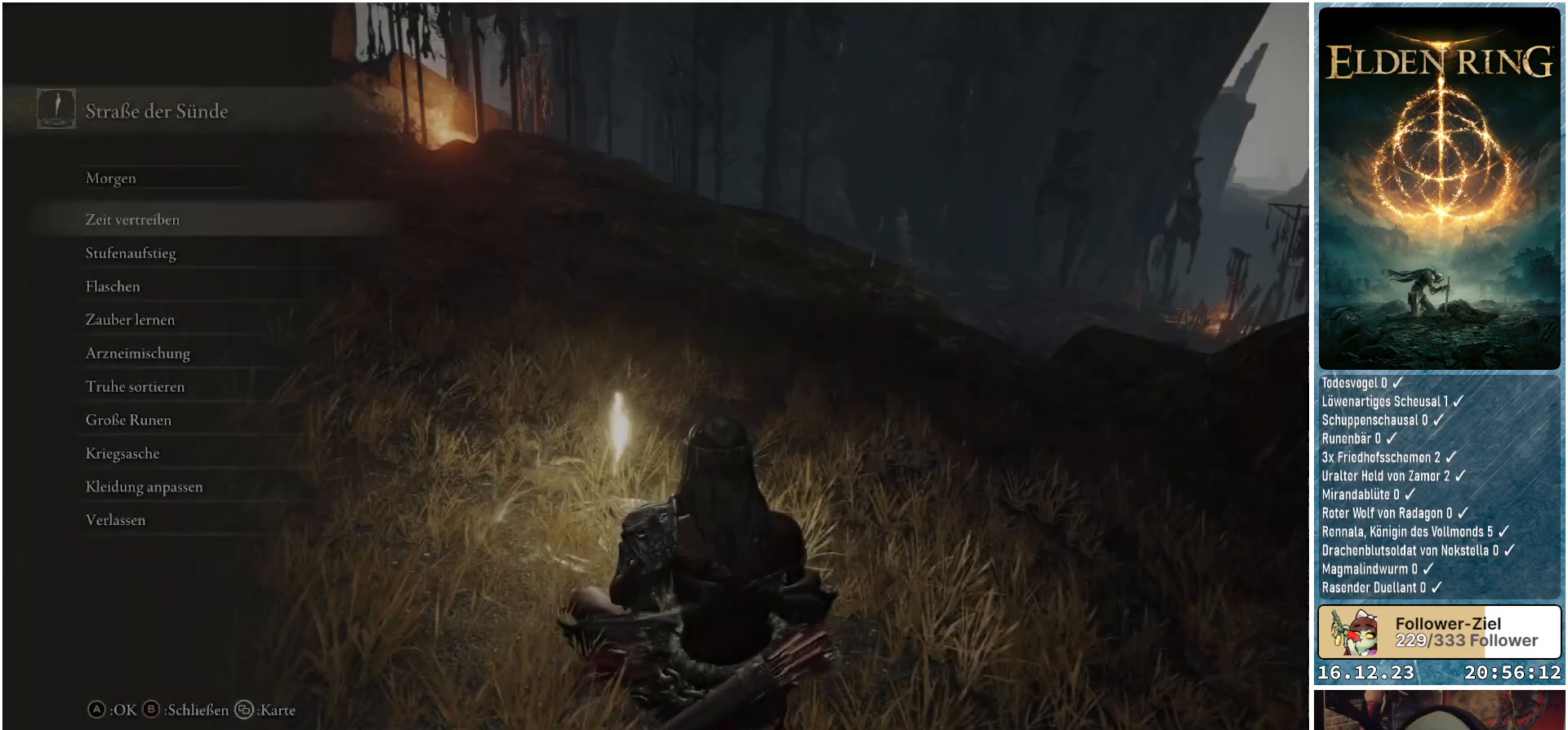
{"buttons": [], "left_stick": "center", "right_stick": "center", "events": [[250, "DPAD_DOWN", "down"], [383, "DPAD_DOWN", "up"]]}
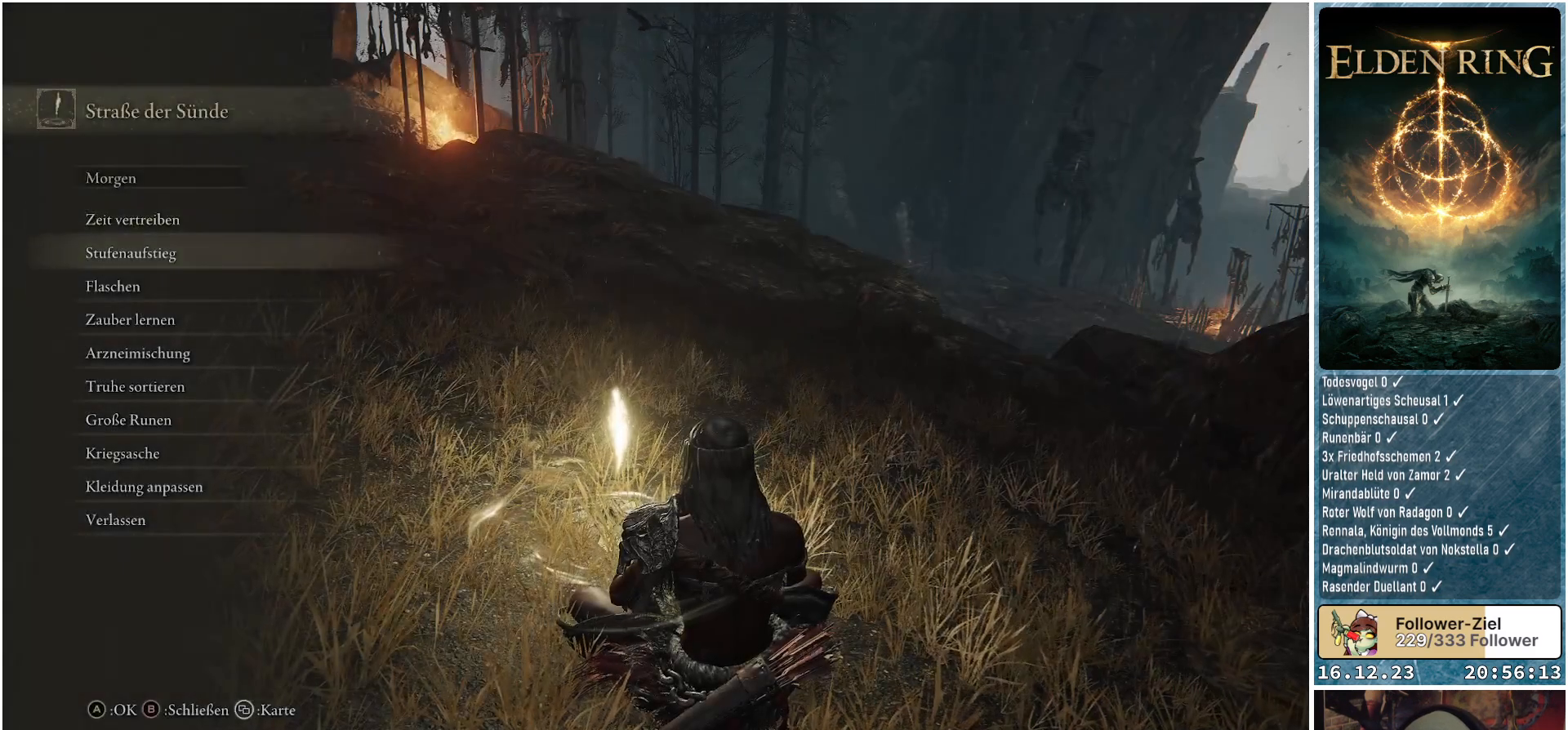
{"buttons": [], "left_stick": "center", "right_stick": "center", "events": [[17, "DPAD_DOWN", "down"], [150, "DPAD_DOWN", "up"], [300, "DPAD_DOWN", "down"], [400, "DPAD_DOWN", "up"]]}
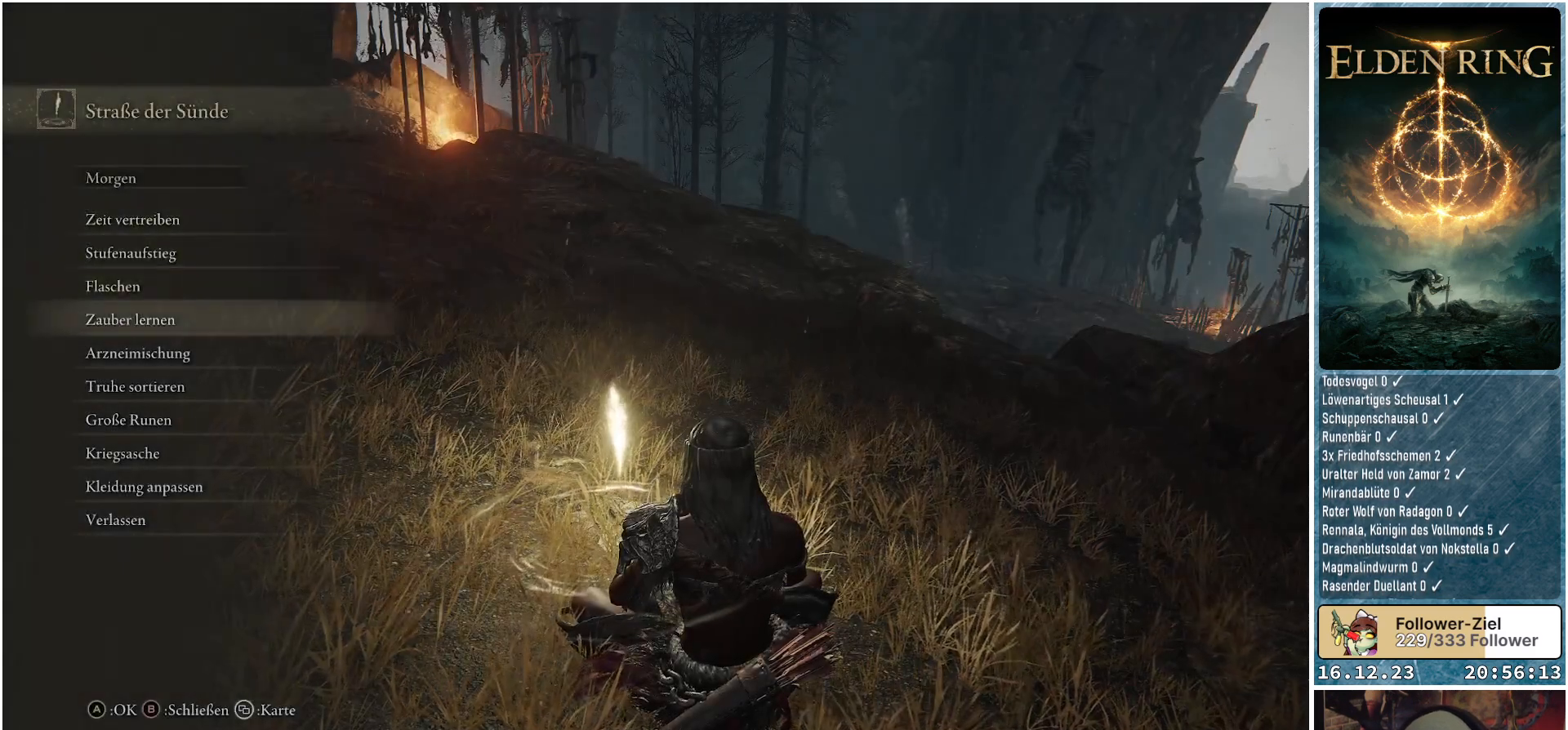
{"buttons": [], "left_stick": "center", "right_stick": "center", "events": [[50, "A", "down"], [167, "A", "up"]]}
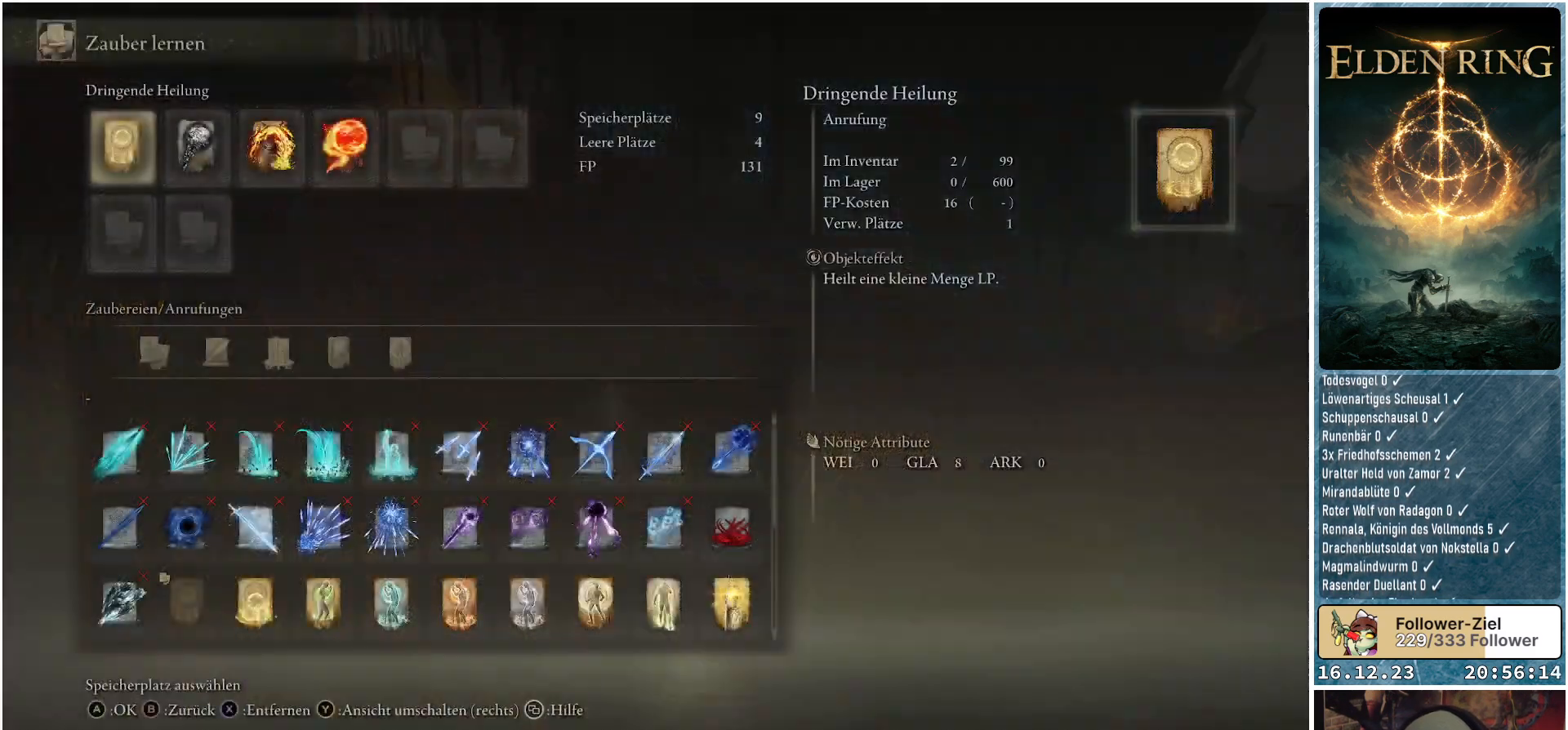
{"buttons": [], "left_stick": "center", "right_stick": "center", "events": [[133, "DPAD_RIGHT", "down"], [250, "DPAD_RIGHT", "up"], [333, "DPAD_RIGHT", "down"], [450, "DPAD_RIGHT", "up"]]}
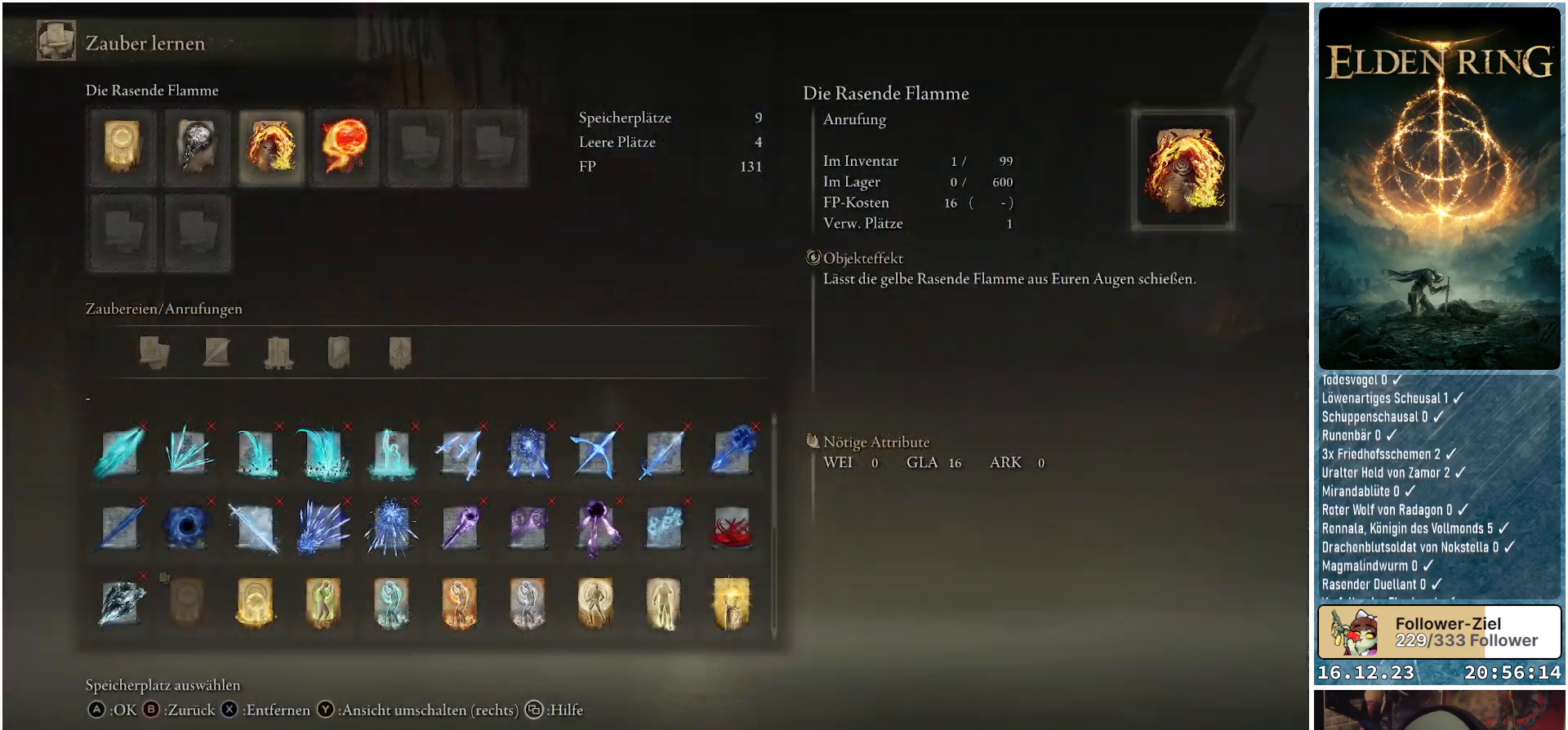
{"buttons": ["A"], "left_stick": "center", "right_stick": "center", "events": [[33, "DPAD_RIGHT", "down"], [100, "DPAD_RIGHT", "up"], [483, "A", "down"]]}
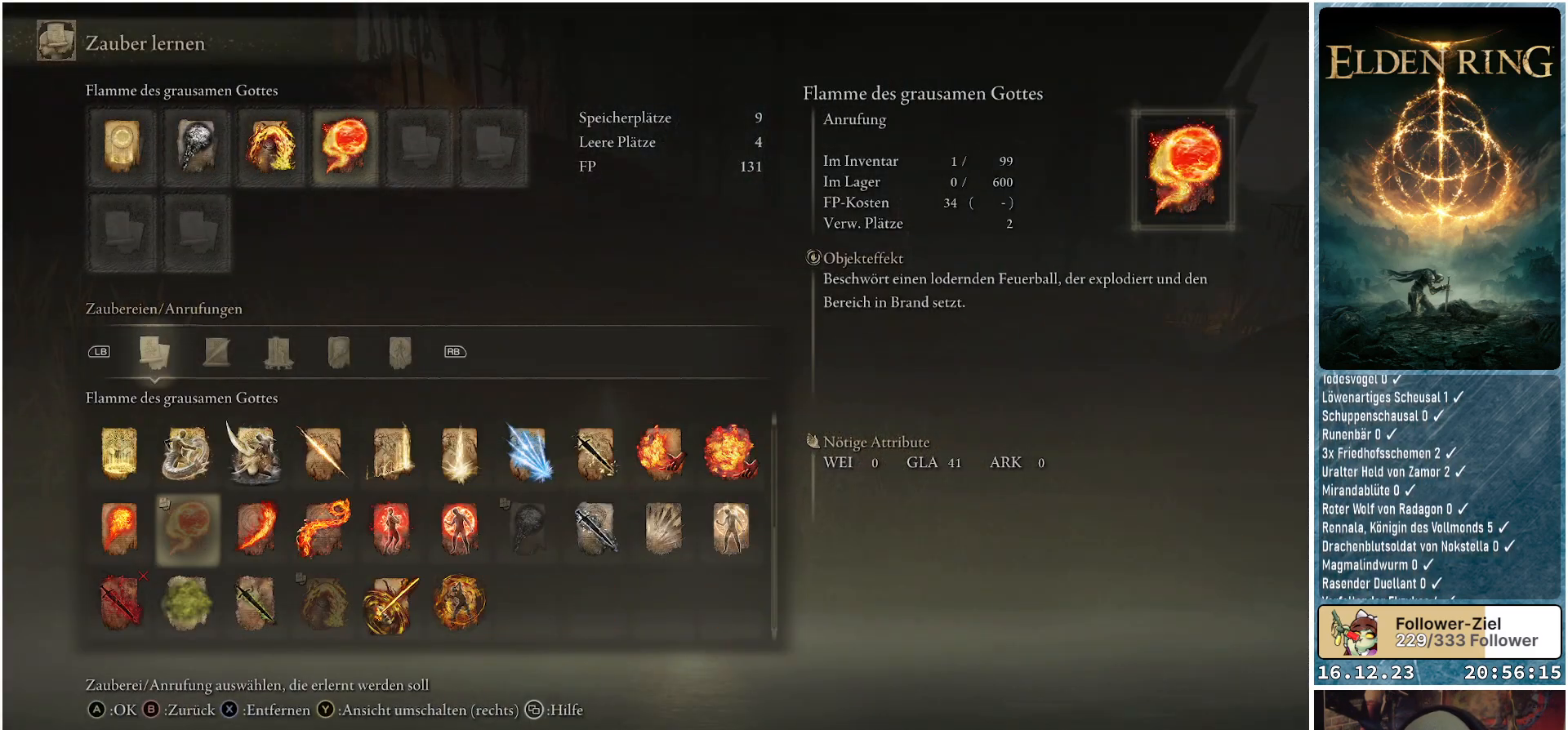
{"buttons": [], "left_stick": "center", "right_stick": "center", "events": [[100, "A", "up"]]}
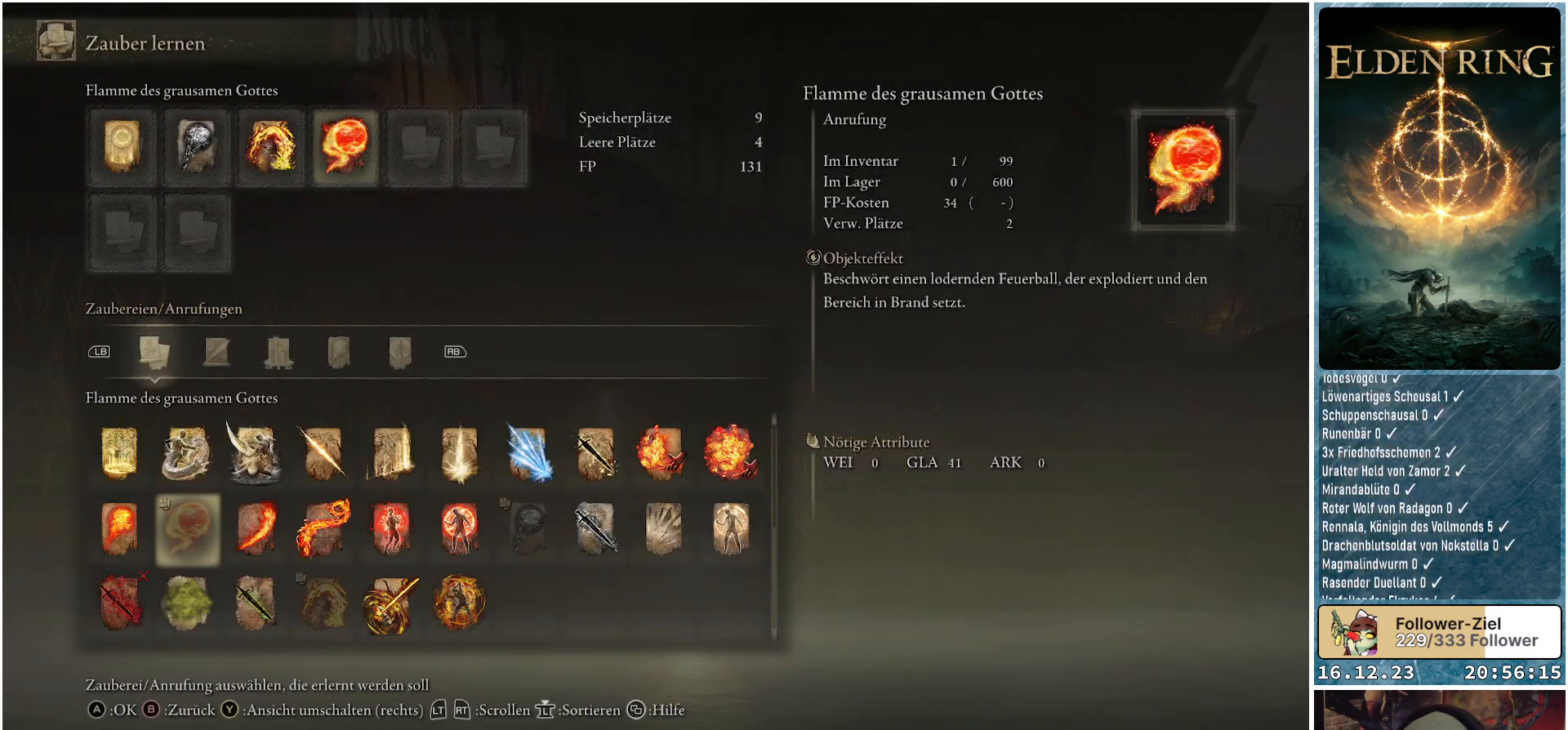
{"buttons": ["DPAD_UP"], "left_stick": "center", "right_stick": "center", "events": [[500, "DPAD_UP", "down"]]}
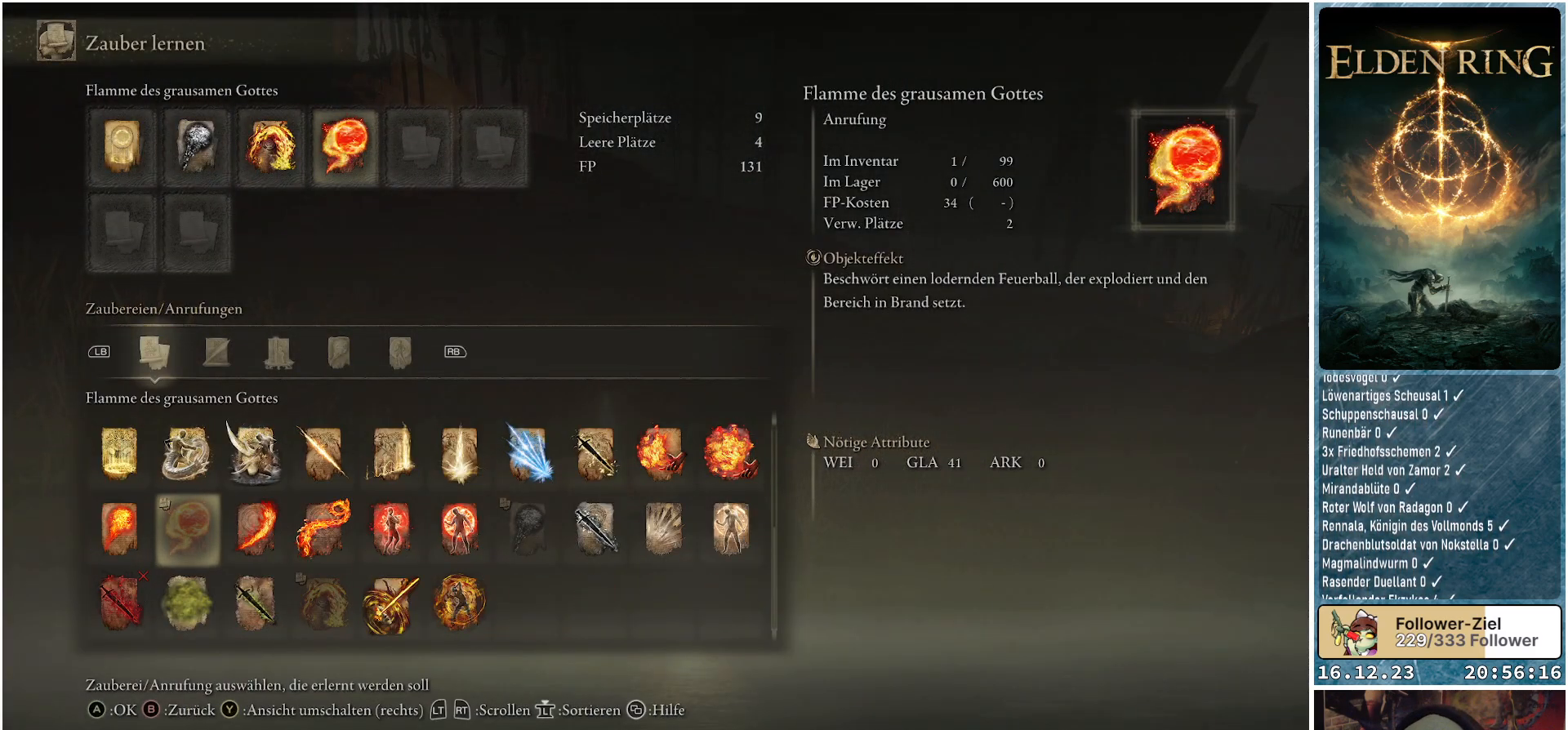
{"buttons": [], "left_stick": "center", "right_stick": "center", "events": [[117, "DPAD_UP", "up"]]}
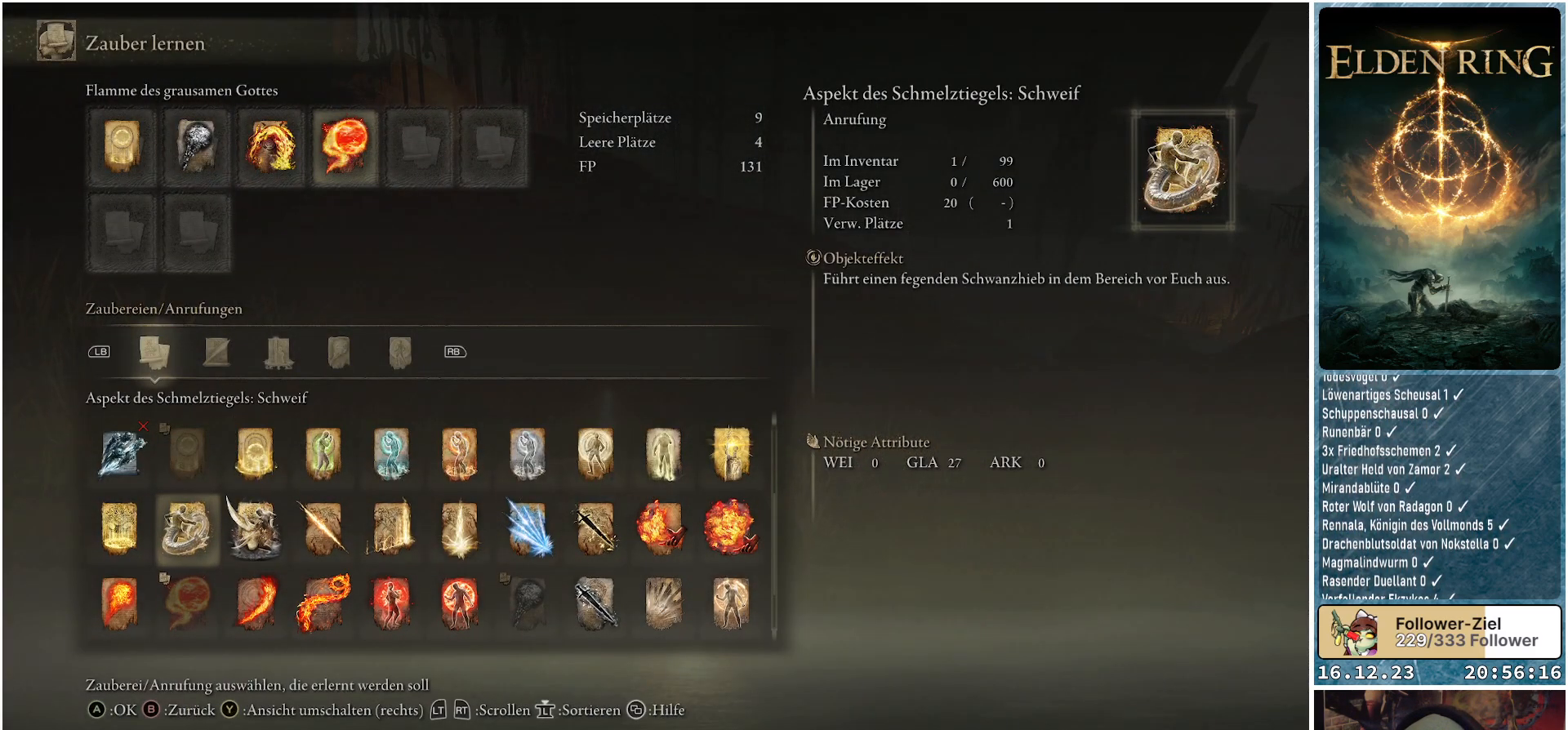
{"buttons": [], "left_stick": "center", "right_stick": "center", "events": [[367, "DPAD_RIGHT", "down"], [467, "DPAD_RIGHT", "up"]]}
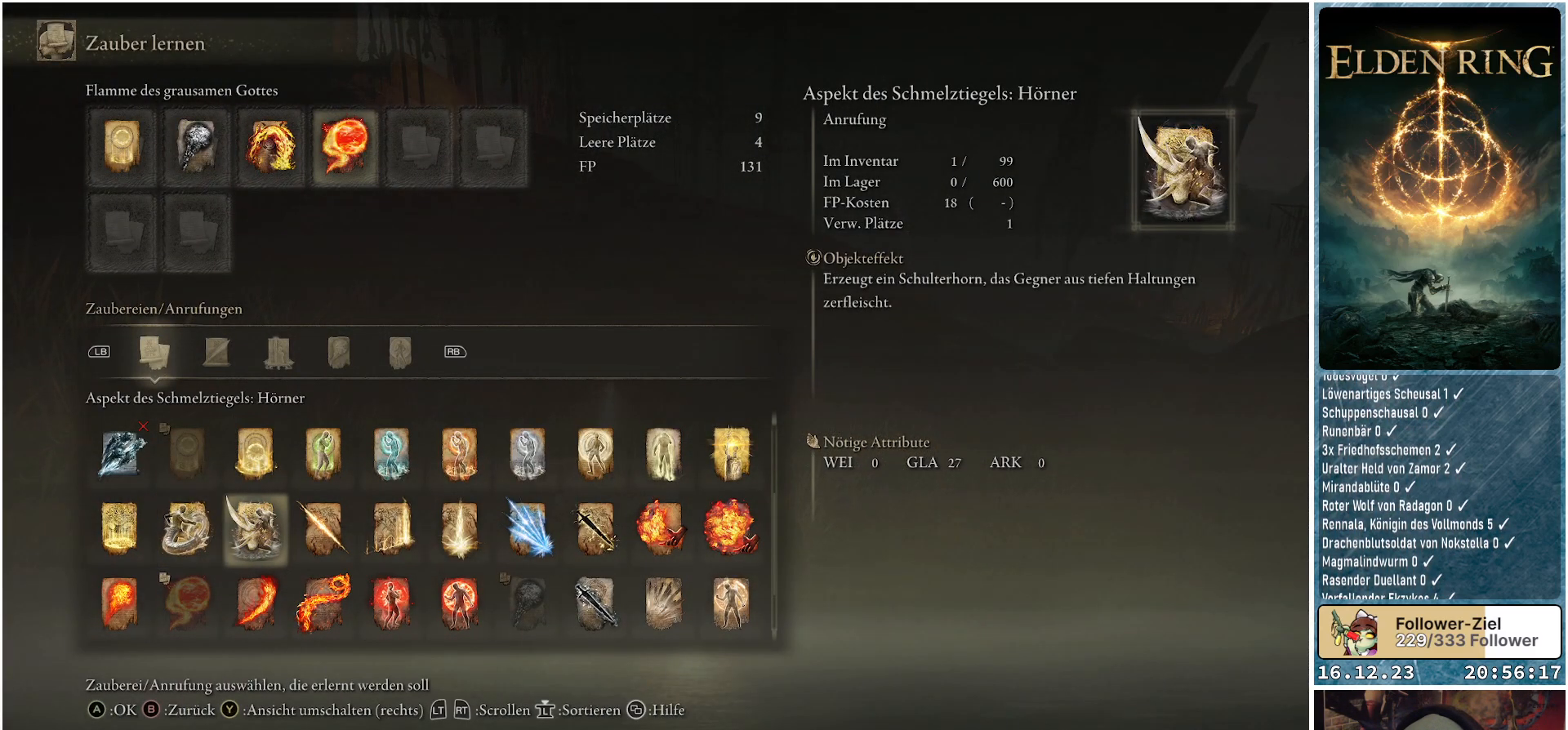
{"buttons": ["DPAD_RIGHT"], "left_stick": "center", "right_stick": "center", "events": [[67, "DPAD_RIGHT", "down"], [167, "DPAD_RIGHT", "up"], [283, "DPAD_RIGHT", "down"], [367, "DPAD_RIGHT", "up"], [467, "DPAD_RIGHT", "down"]]}
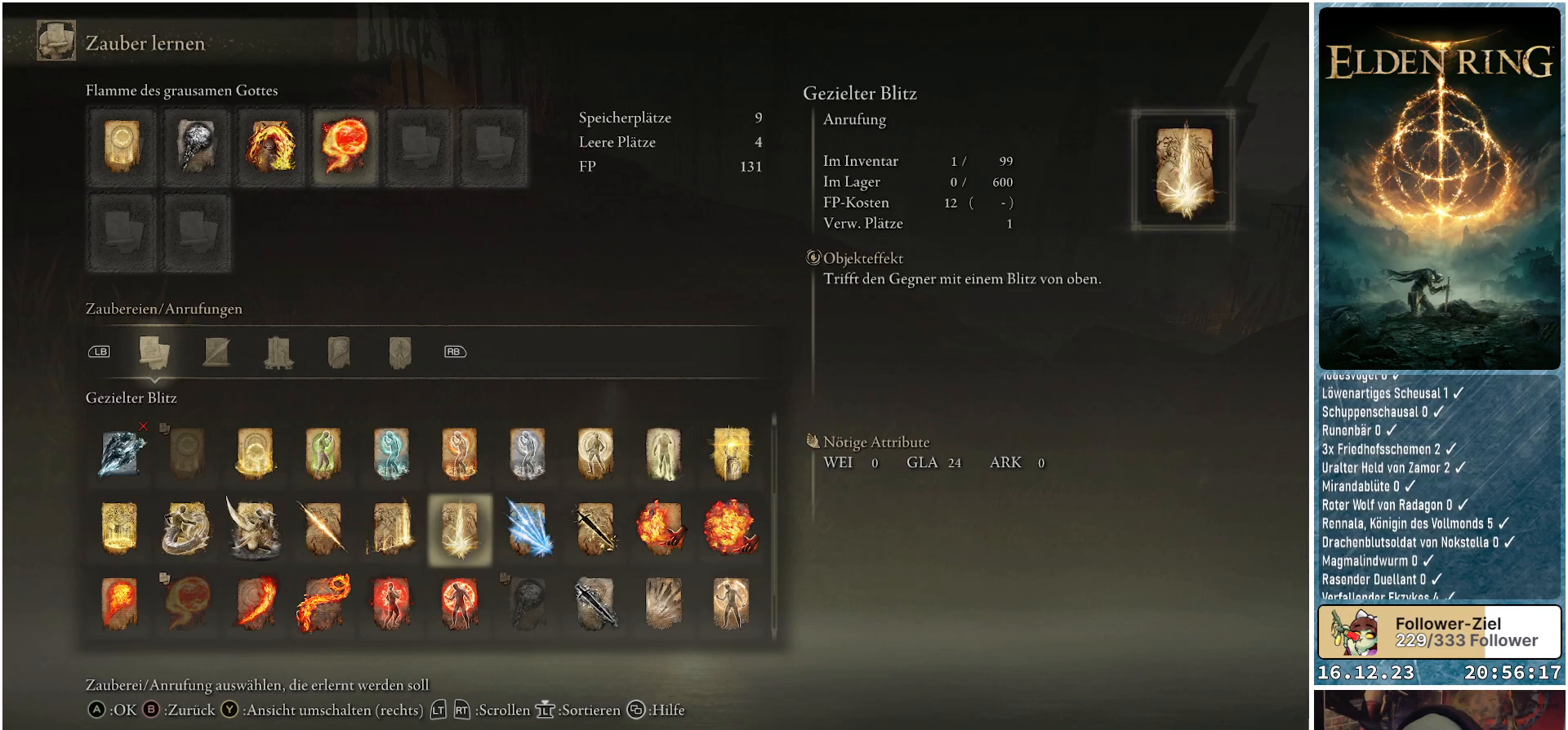
{"buttons": [], "left_stick": "center", "right_stick": "center", "events": [[67, "DPAD_RIGHT", "up"]]}
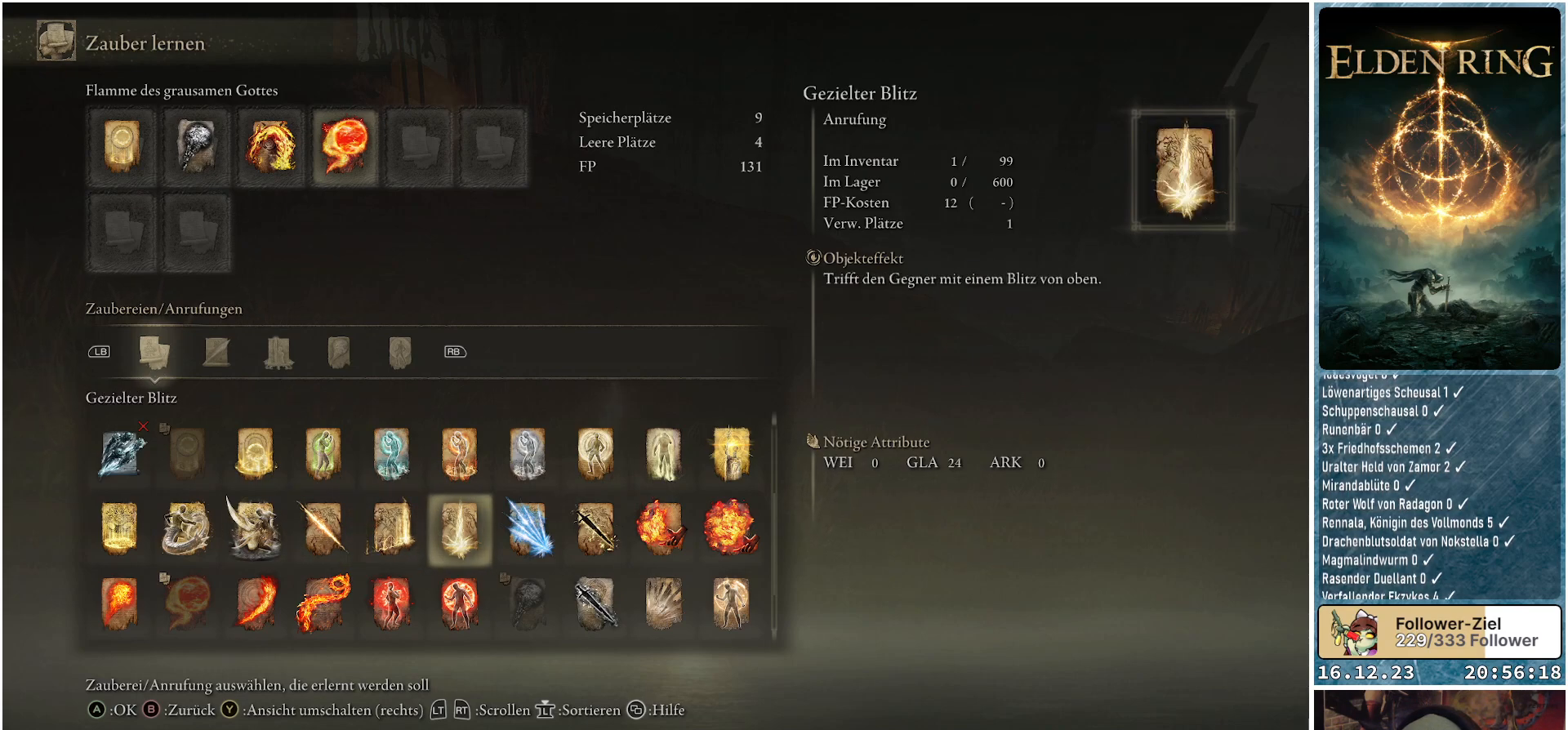
{"buttons": [], "left_stick": "center", "right_stick": "center", "events": []}
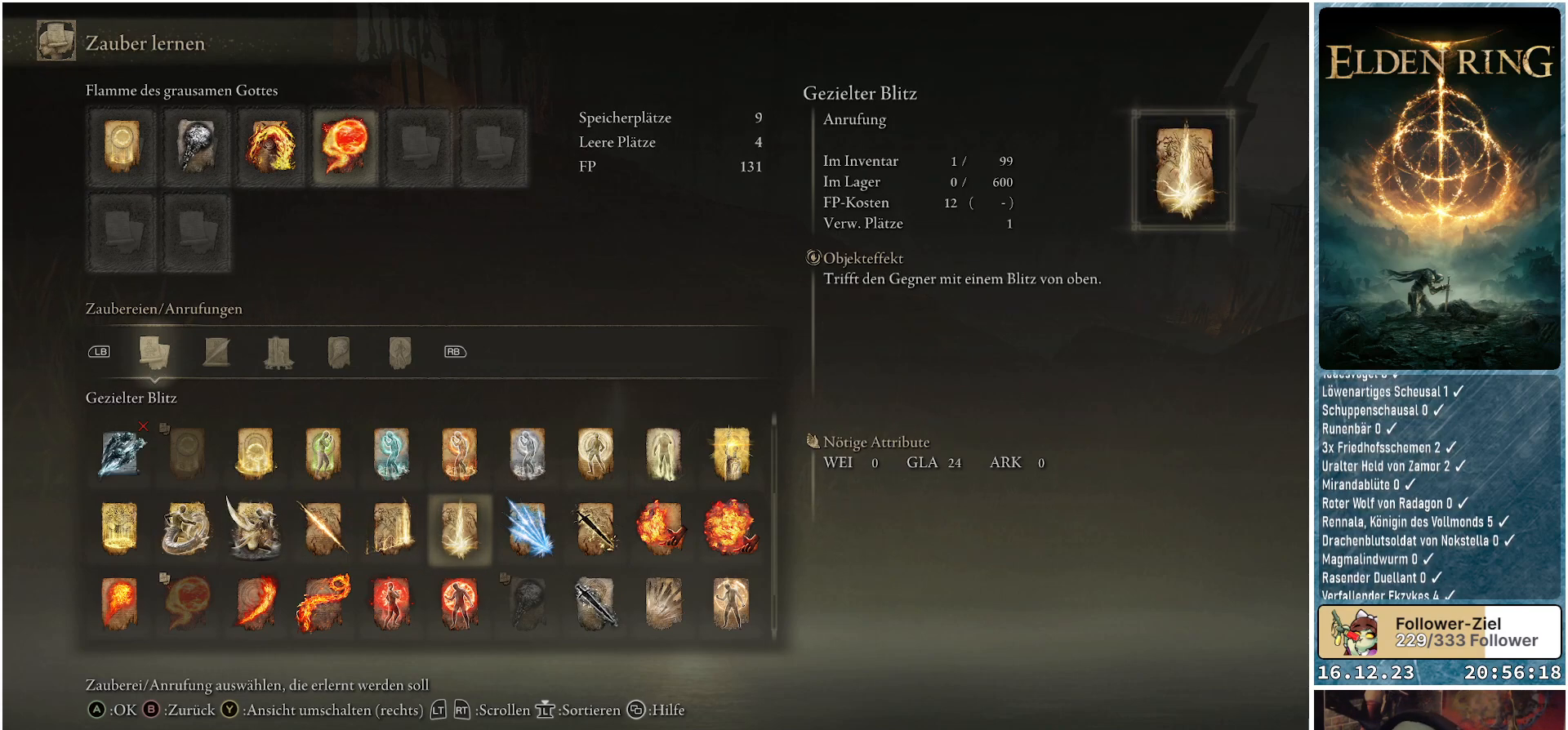
{"buttons": [], "left_stick": "center", "right_stick": "center", "events": []}
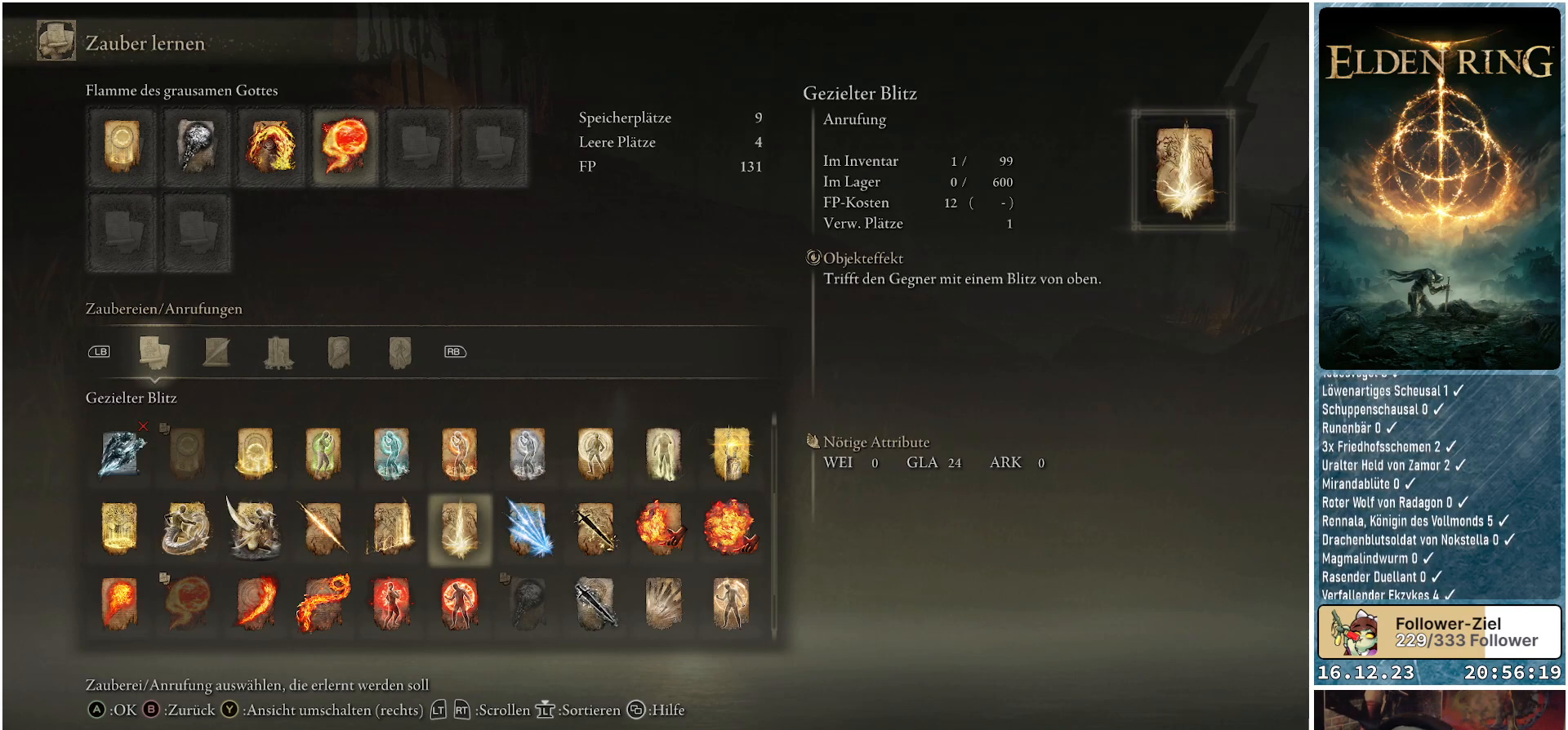
{"buttons": [], "left_stick": "center", "right_stick": "center", "events": []}
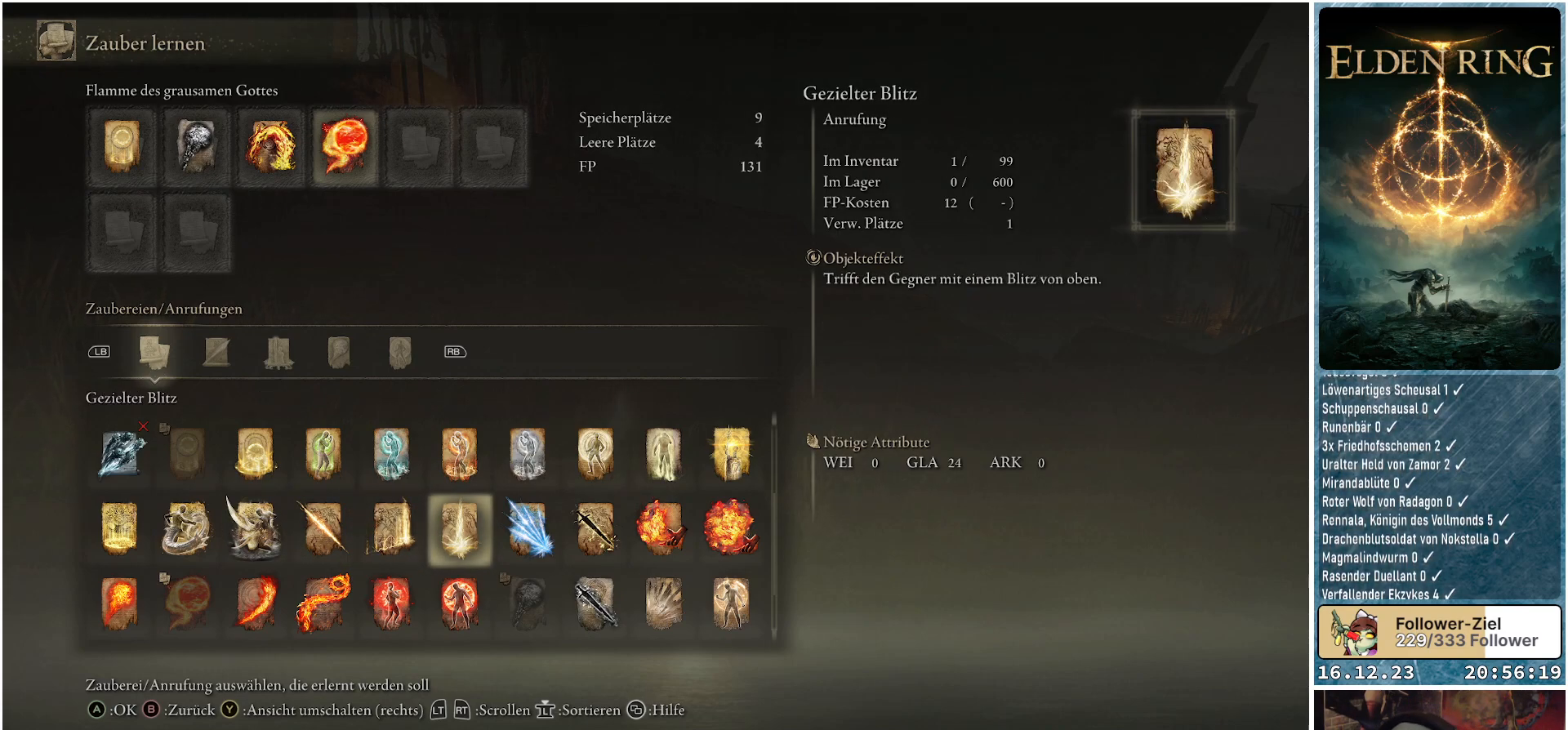
{"buttons": [], "left_stick": "center", "right_stick": "center", "events": []}
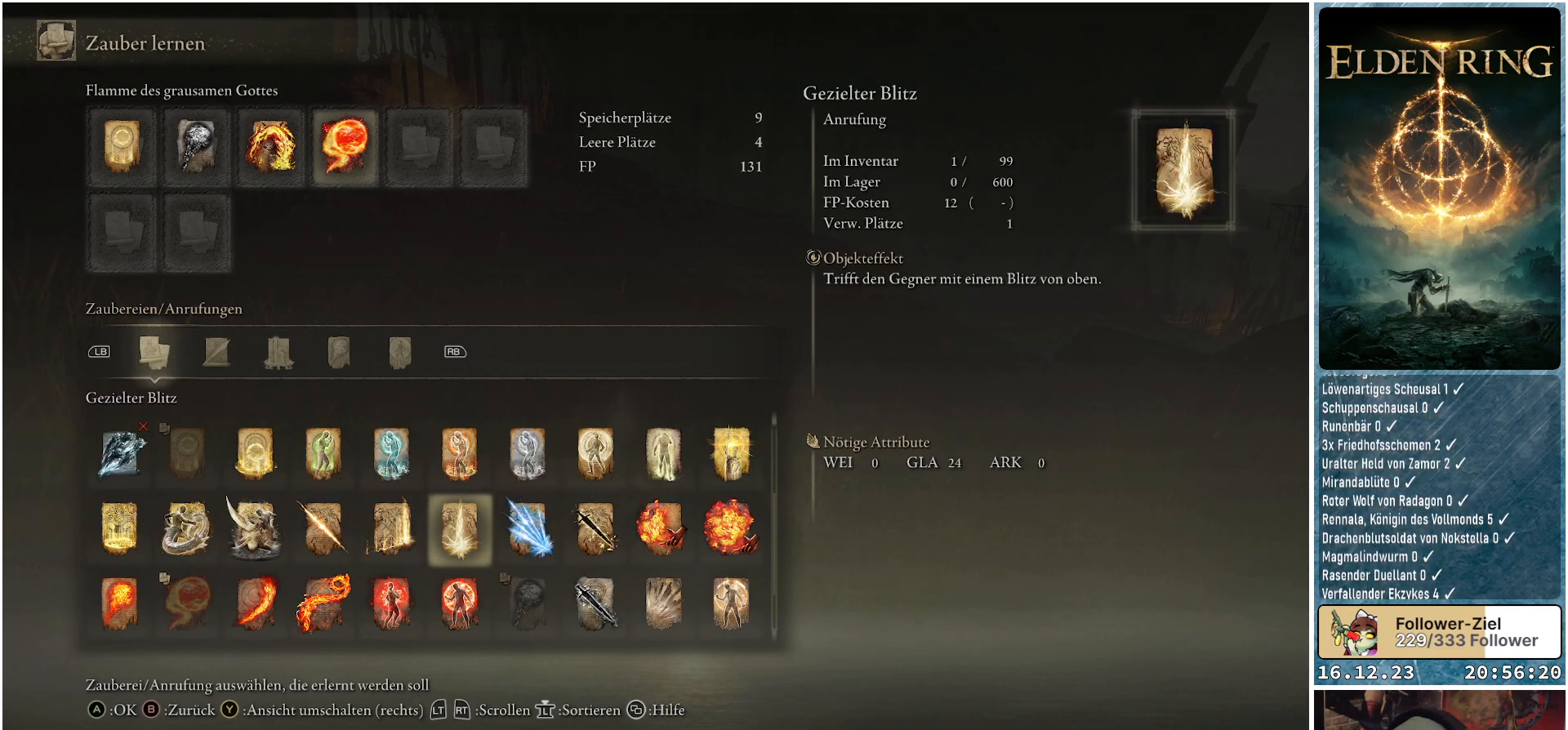
{"buttons": ["DPAD_RIGHT"], "left_stick": "center", "right_stick": "center", "events": [[100, "DPAD_RIGHT", "down"], [217, "DPAD_RIGHT", "up"], [300, "DPAD_RIGHT", "down"], [400, "DPAD_RIGHT", "up"], [483, "DPAD_RIGHT", "down"]]}
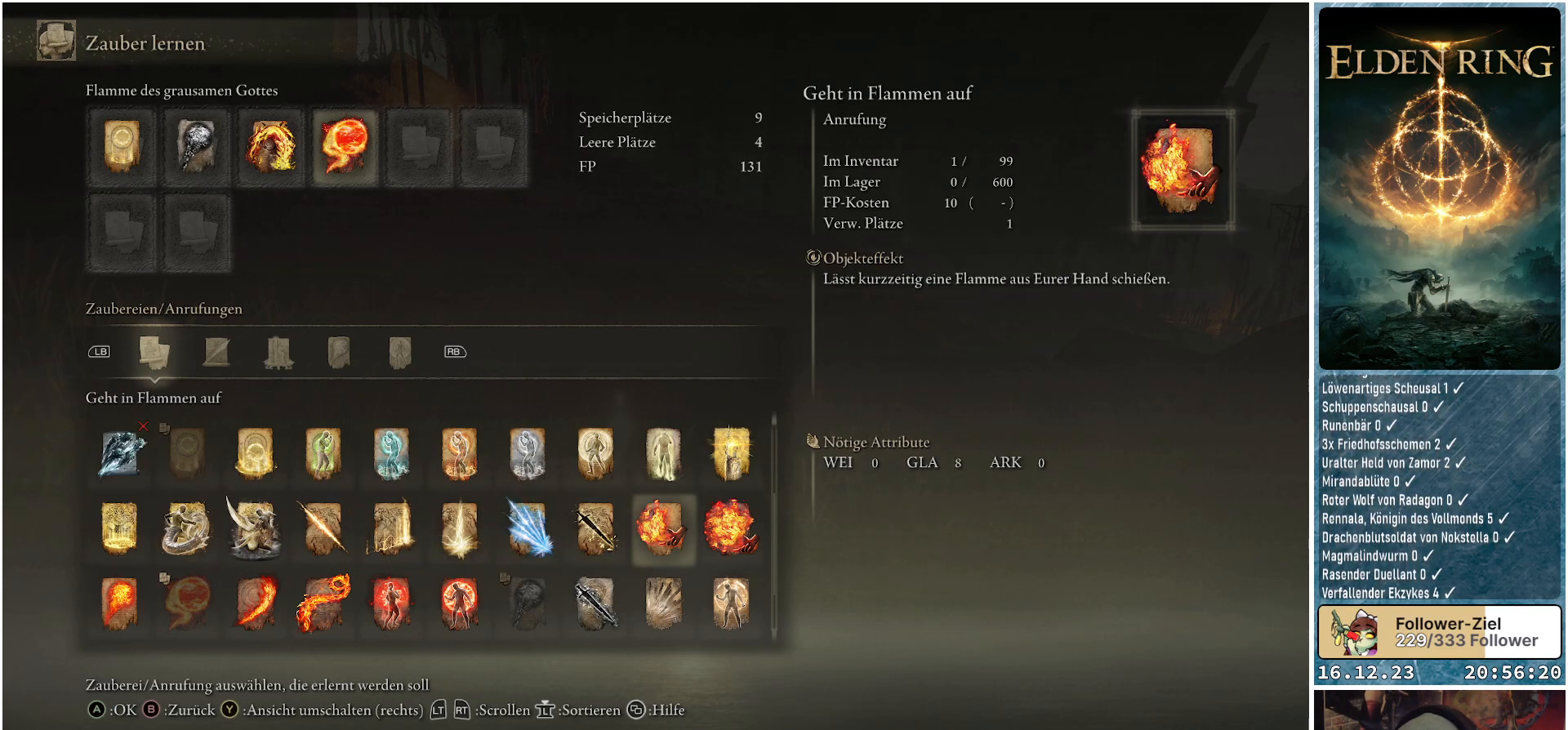
{"buttons": ["DPAD_RIGHT"], "left_stick": "center", "right_stick": "center", "events": [[117, "DPAD_RIGHT", "up"], [267, "DPAD_UP", "down"], [367, "DPAD_UP", "up"], [500, "DPAD_RIGHT", "down"]]}
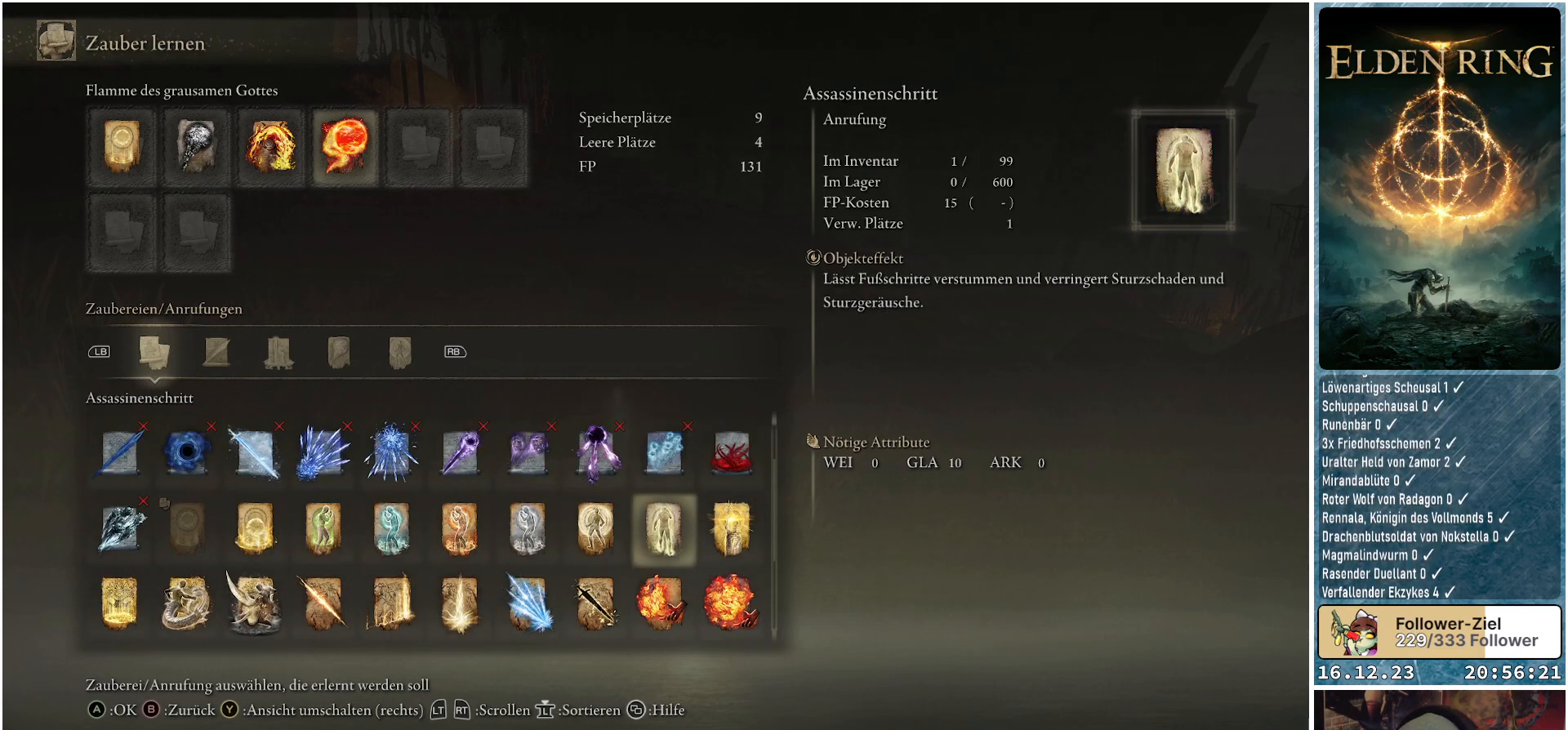
{"buttons": ["A"], "left_stick": "center", "right_stick": "center", "events": [[83, "DPAD_RIGHT", "up"], [433, "A", "down"]]}
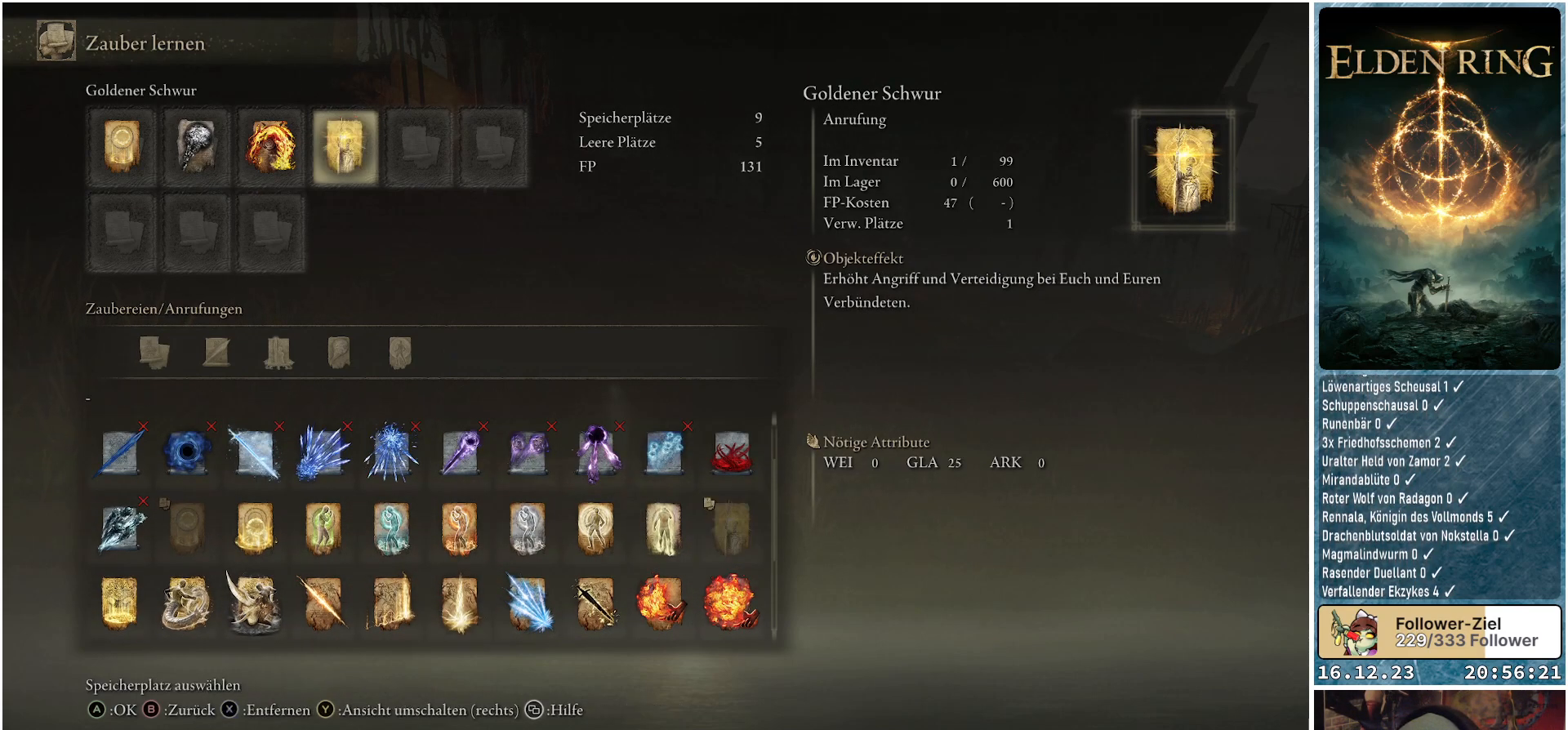
{"buttons": [], "left_stick": "center", "right_stick": "center", "events": [[33, "A", "up"]]}
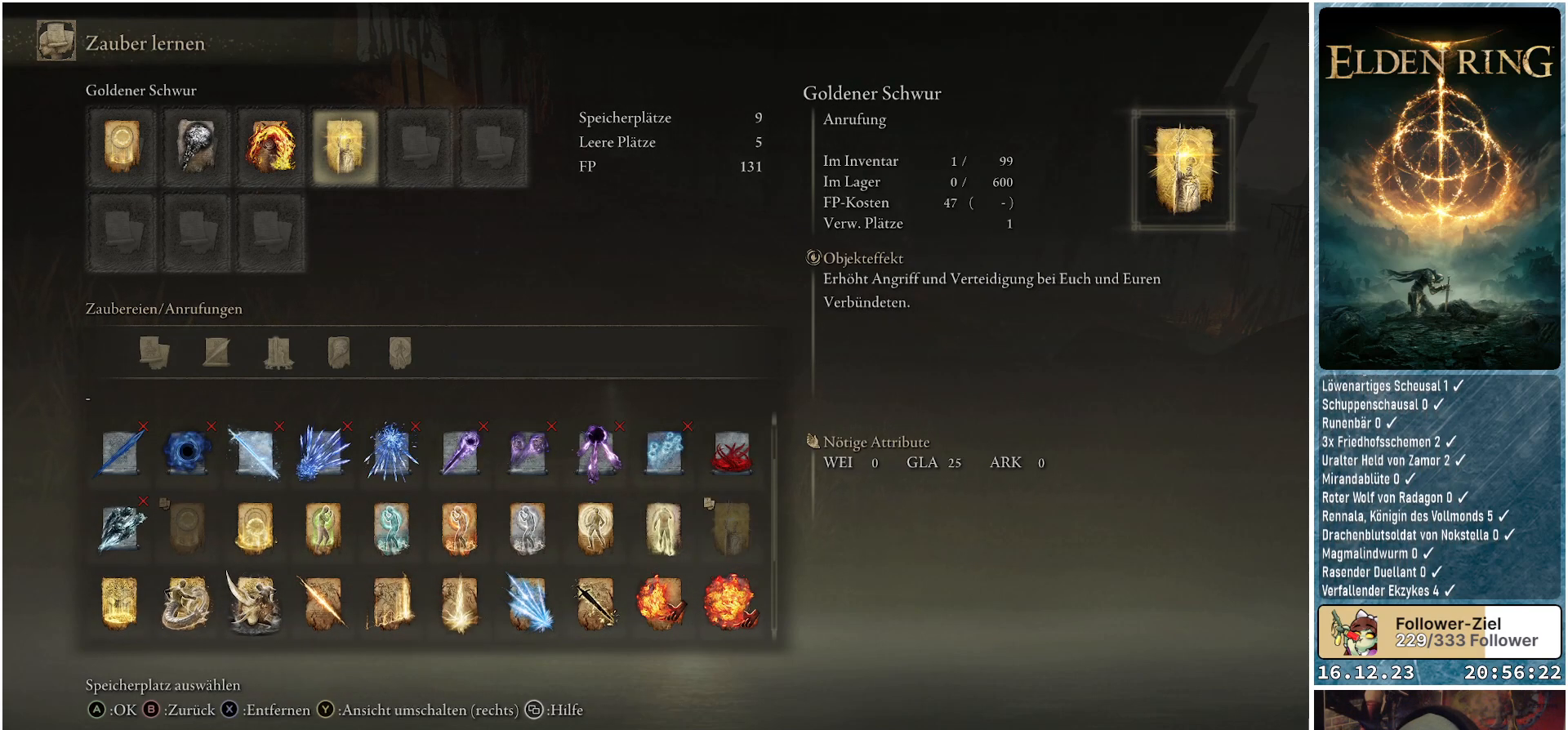
{"buttons": [], "left_stick": "center", "right_stick": "center", "events": []}
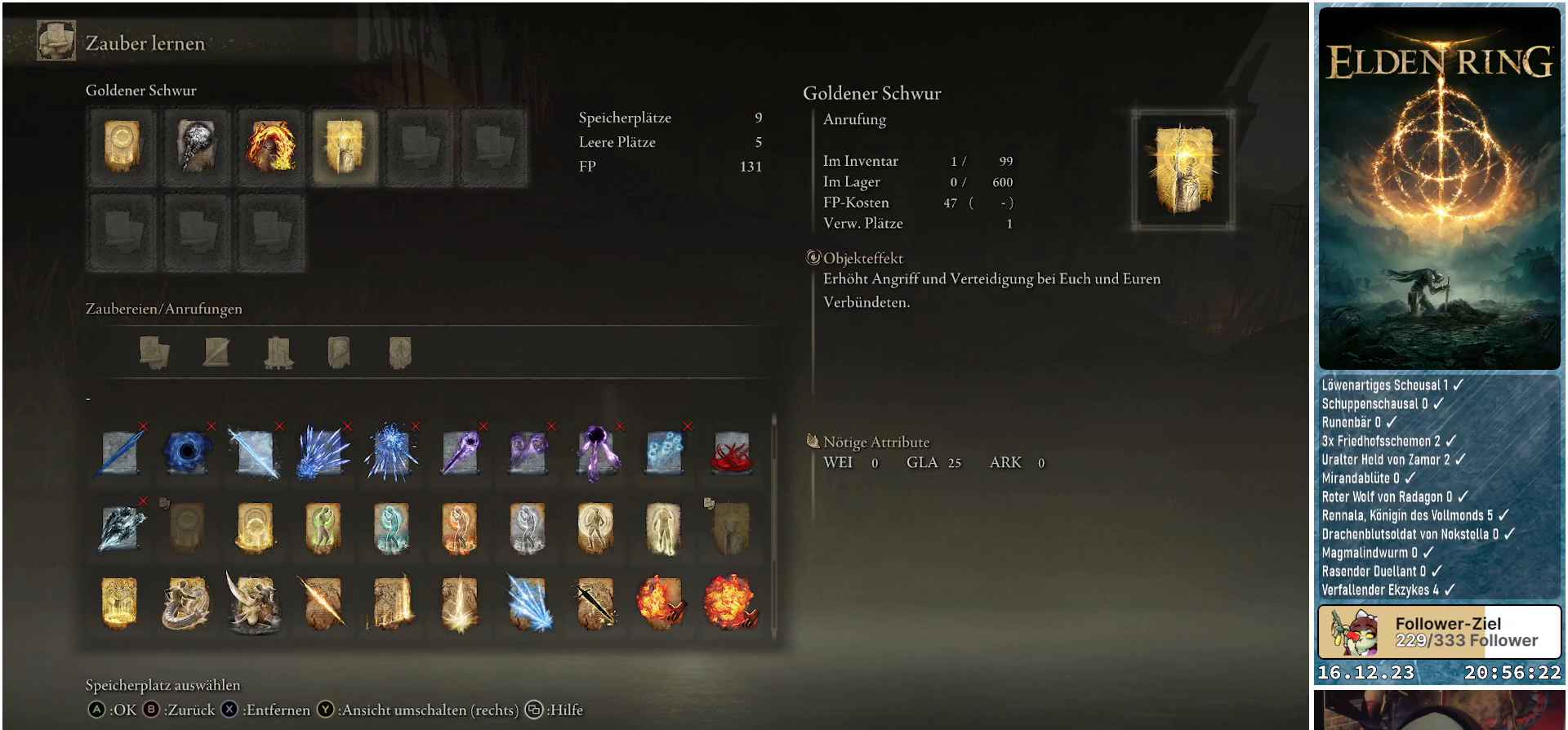
{"buttons": [], "left_stick": "center", "right_stick": "center", "events": []}